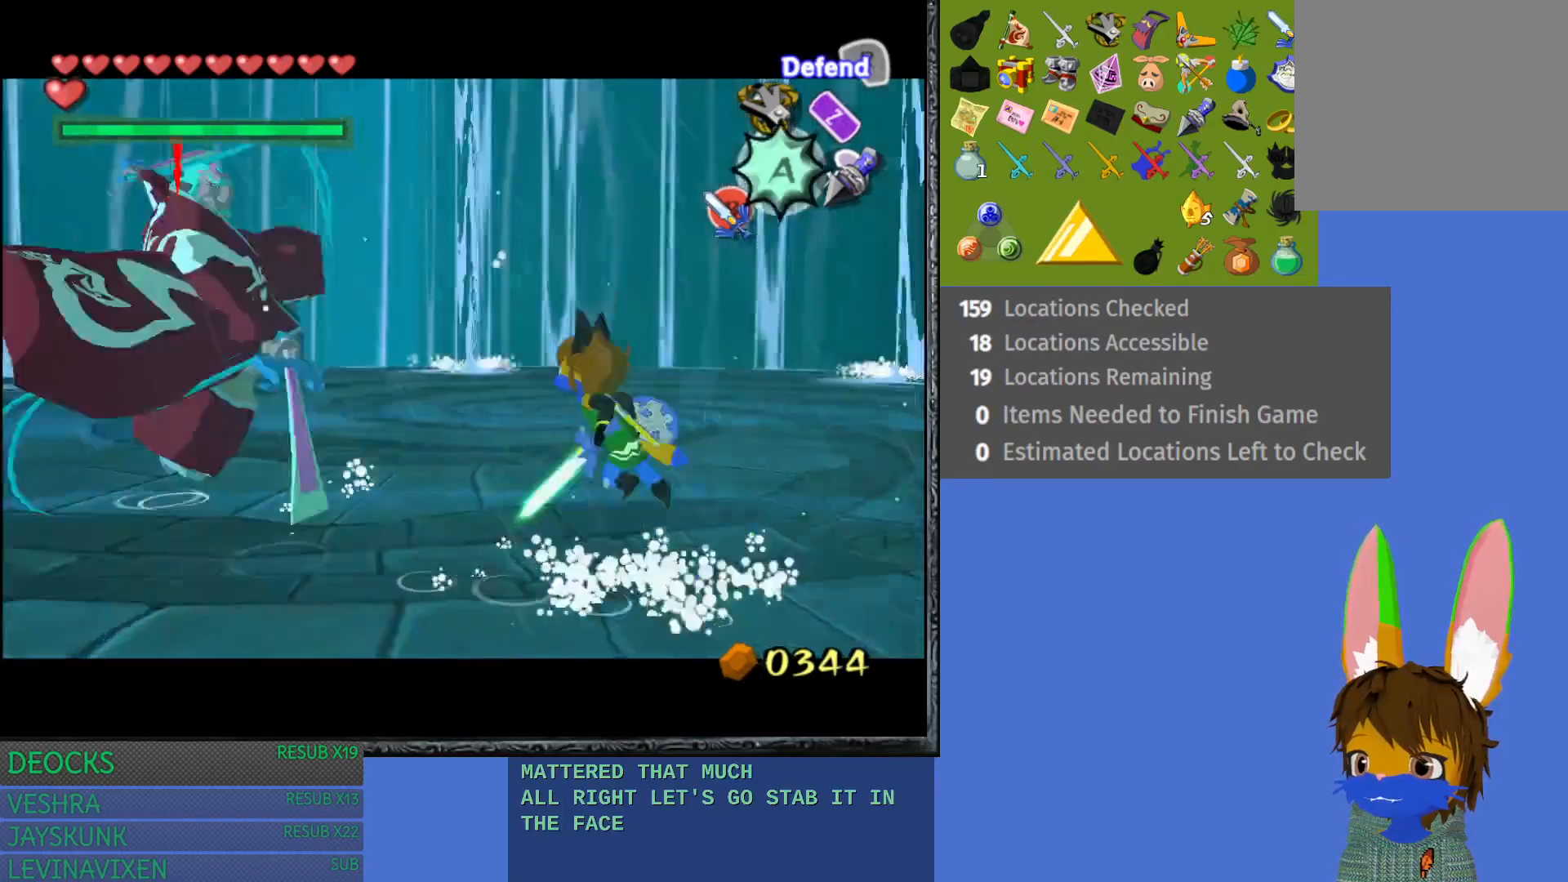
Gameplay with a controller (PlayStation layout); each line is a JSON object with the inputs held at the frame after it. "events" lists button and stick changes between this image and that frame as [ms after this image, input, new state], when the widget could be followed in between. Not read: L3 R3.
{"buttons": ["L1"], "left_stick": "center", "right_stick": "center", "events": [[33, "CROSS", "up"]]}
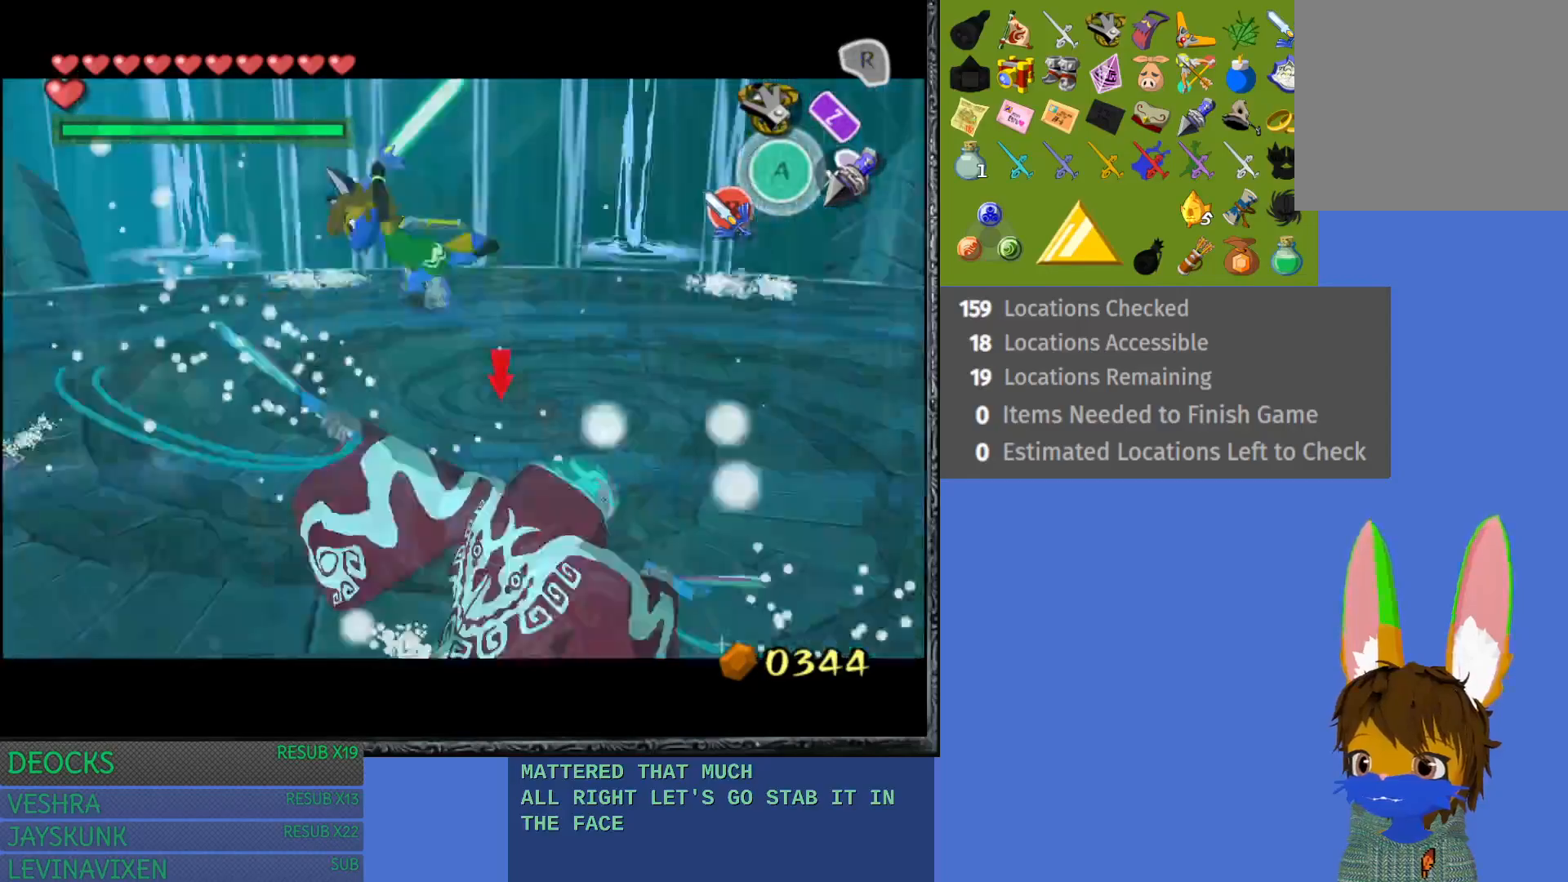
{"buttons": ["L1"], "left_stick": "center", "right_stick": "center", "events": []}
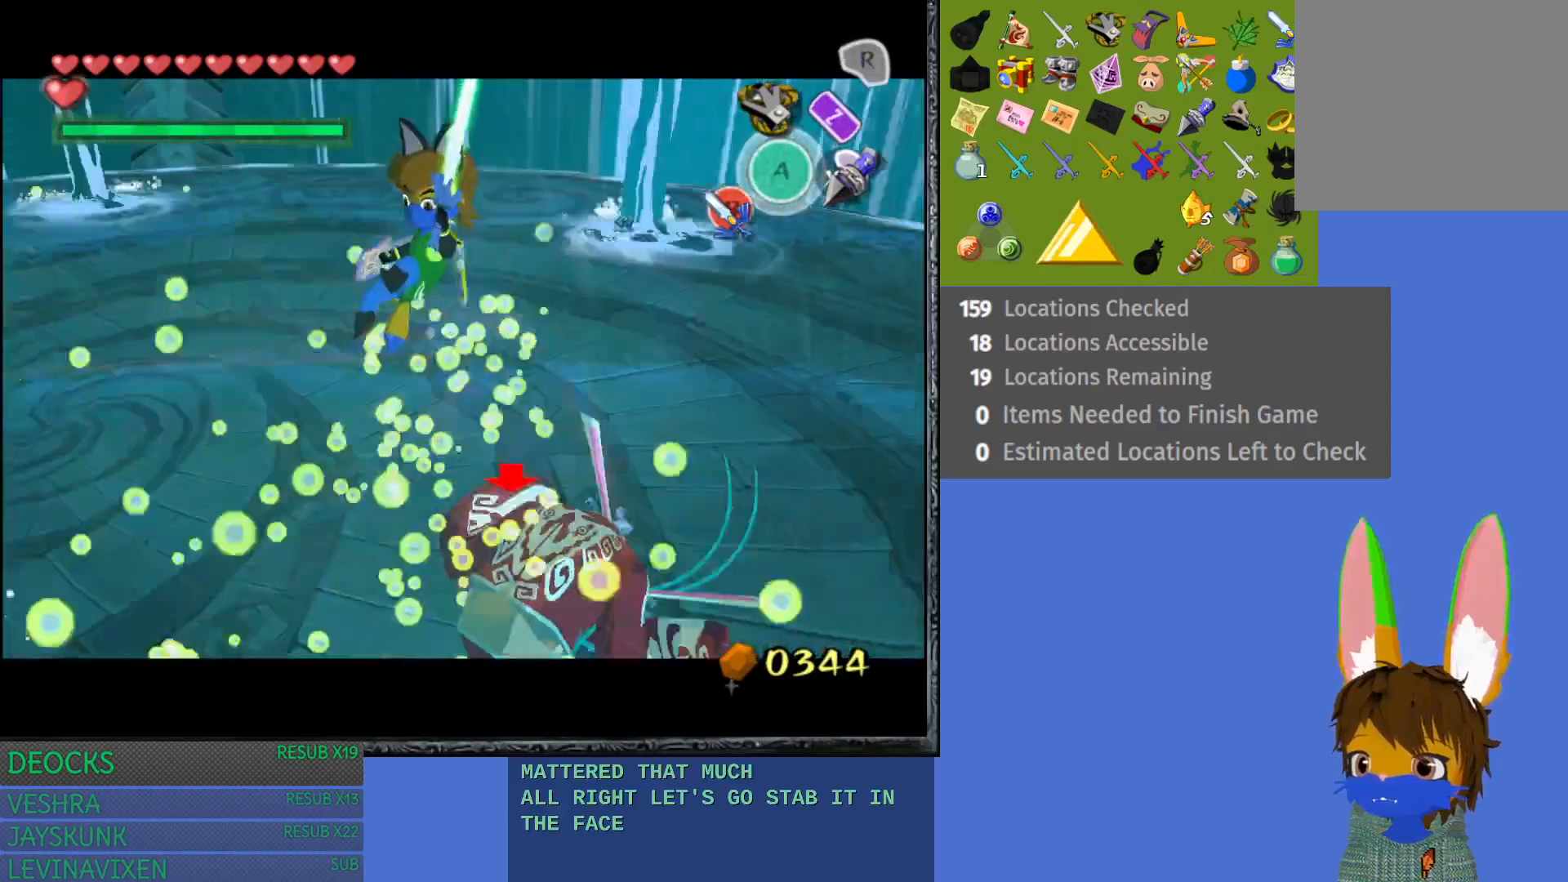
{"buttons": ["L1"], "left_stick": "up-right", "right_stick": "center", "events": [[233, "left_stick", "right"], [400, "left_stick", "up-right"]]}
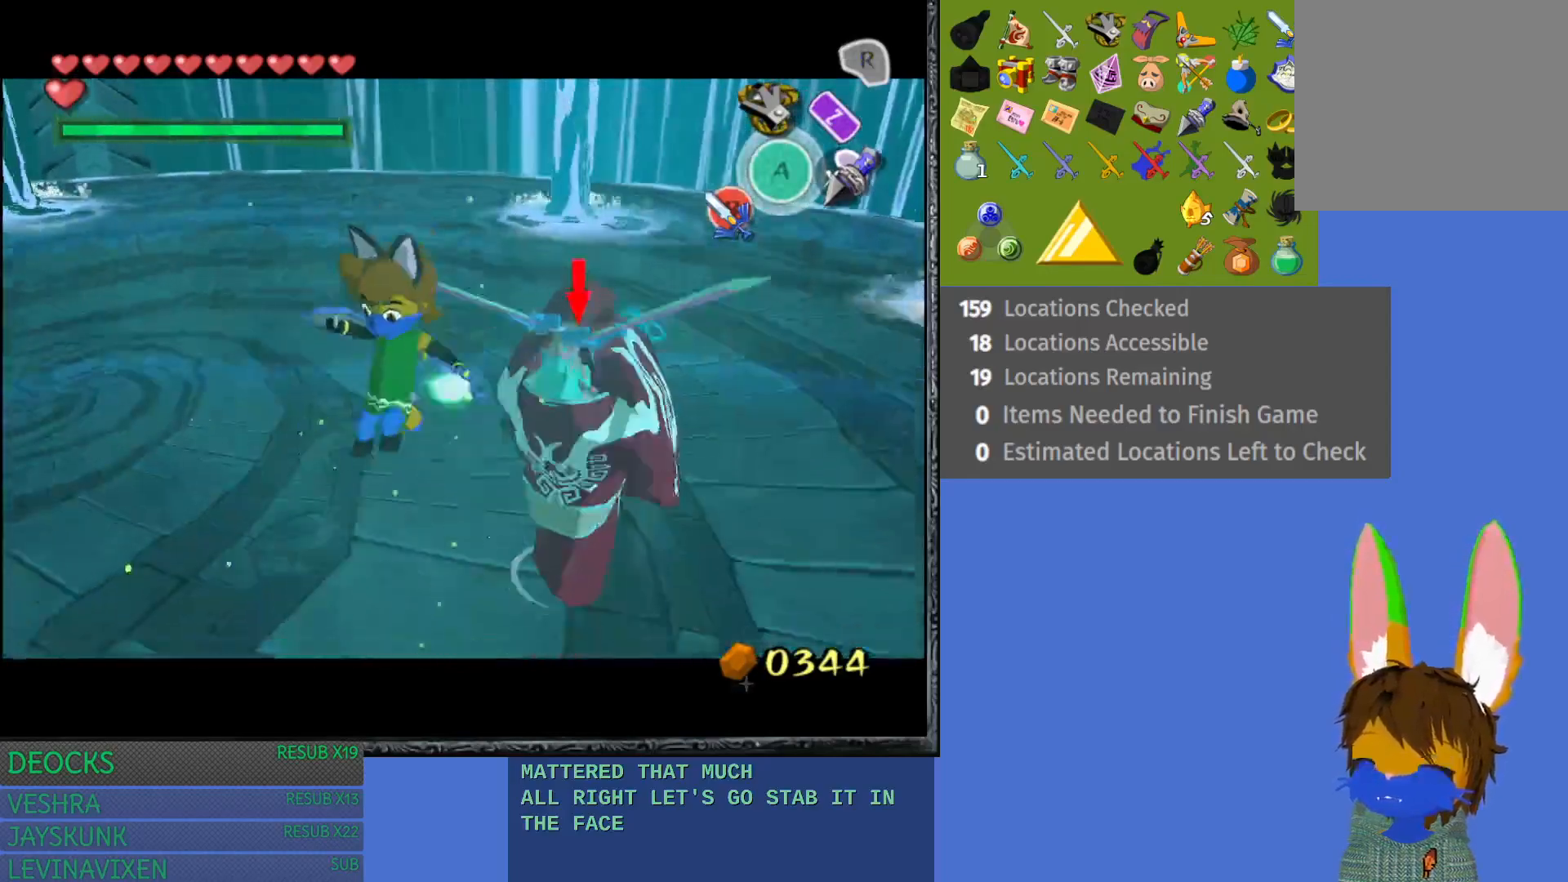
{"buttons": ["L1"], "left_stick": "up-right", "right_stick": "center", "events": [[333, "SQUARE", "down"], [450, "SQUARE", "up"]]}
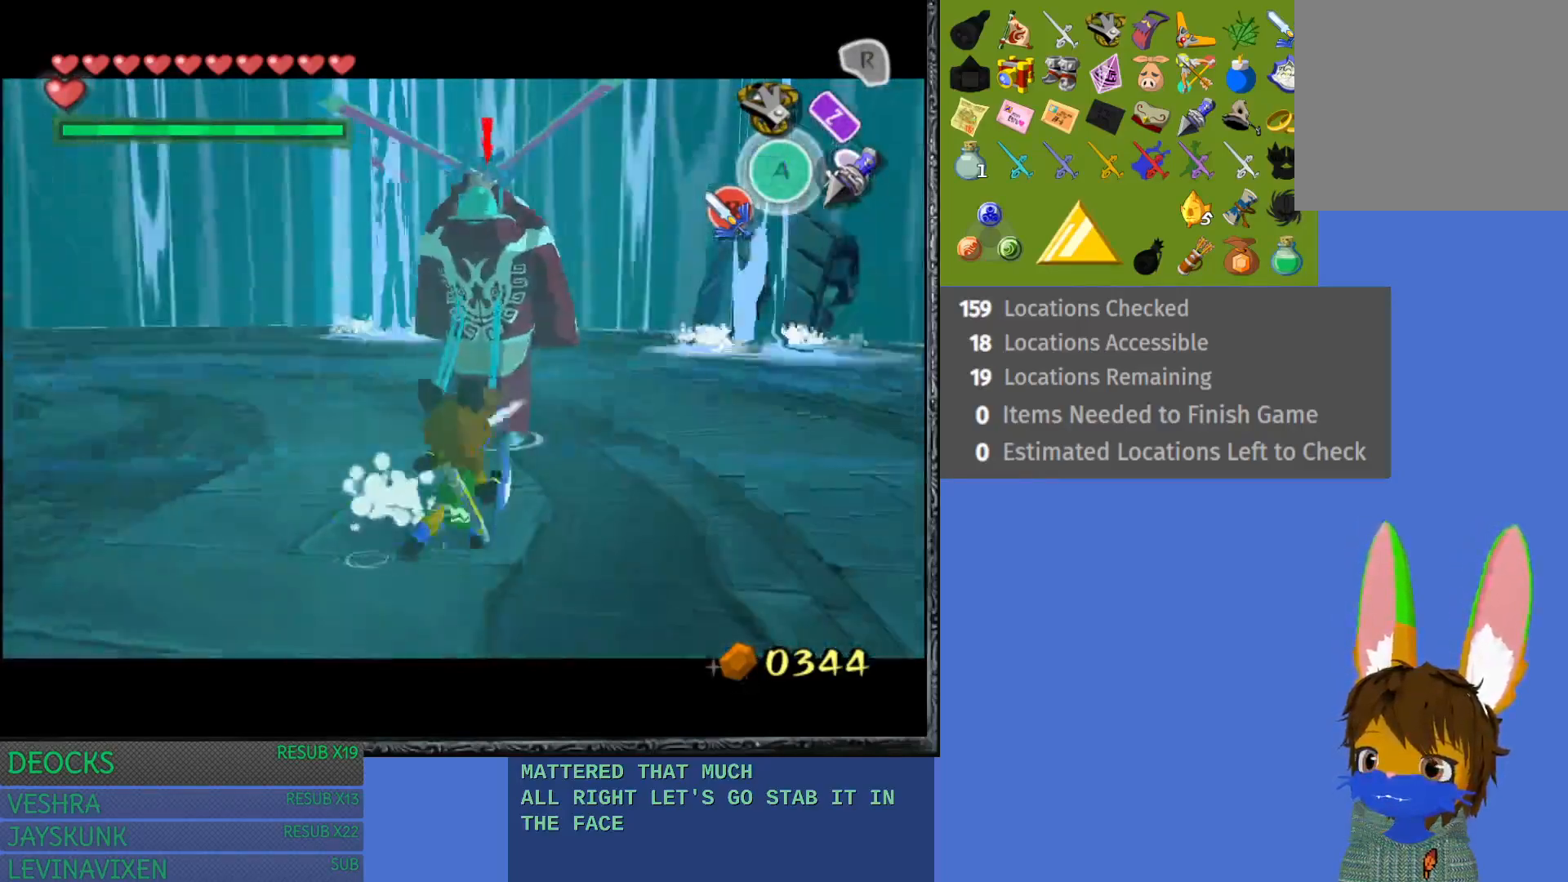
{"buttons": ["L1"], "left_stick": "up", "right_stick": "center", "events": [[100, "left_stick", "up"], [183, "SQUARE", "down"], [283, "SQUARE", "up"], [350, "SQUARE", "down"], [483, "SQUARE", "up"]]}
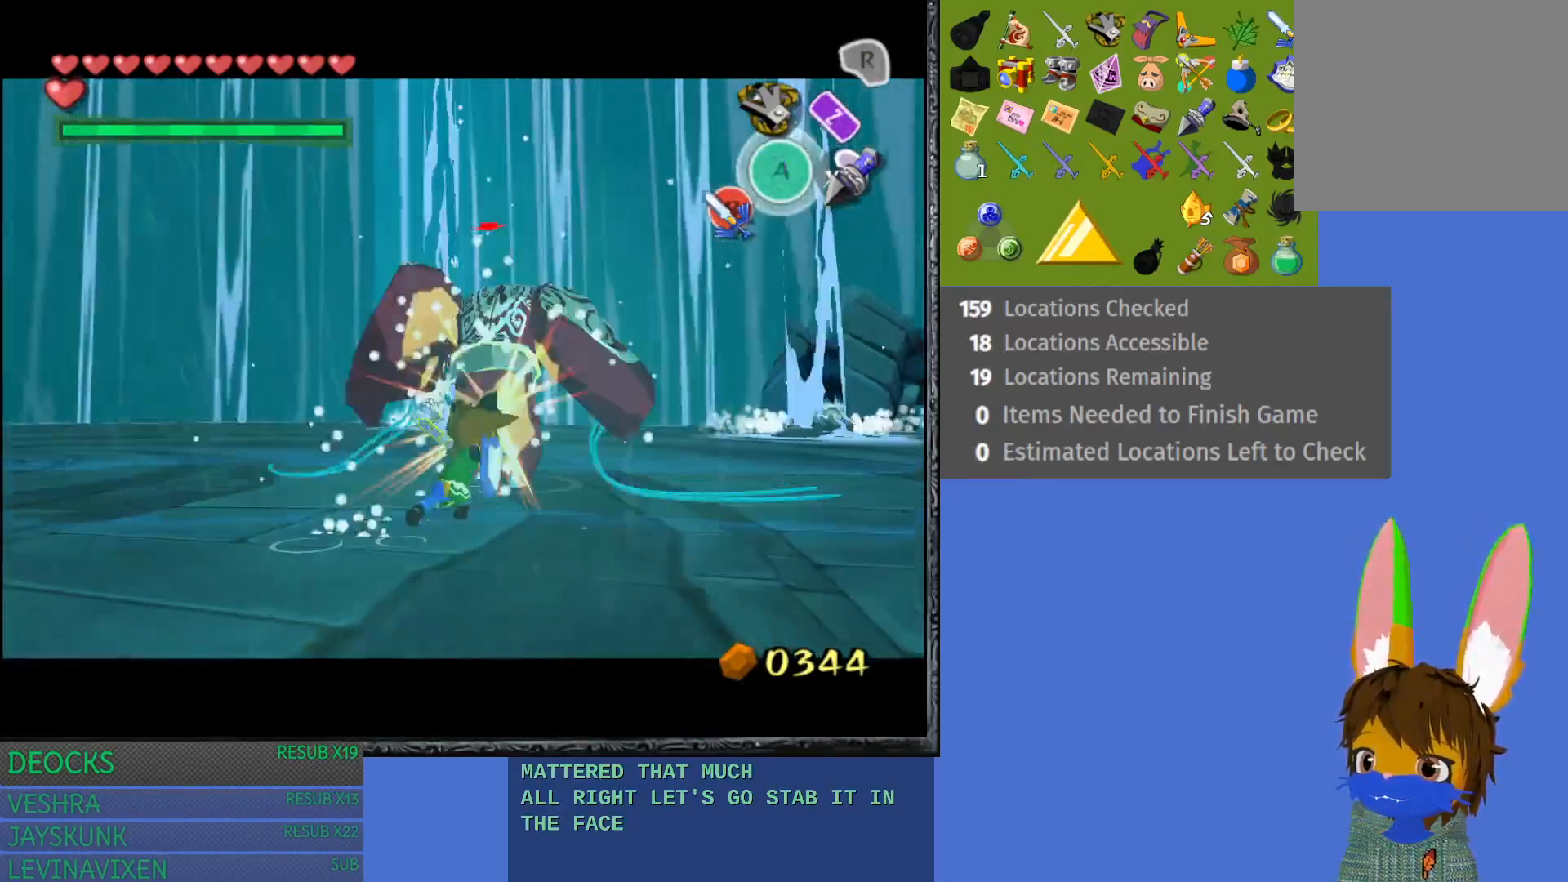
{"buttons": ["SQUARE", "L1"], "left_stick": "up", "right_stick": "center", "events": [[67, "SQUARE", "down"], [167, "SQUARE", "up"], [233, "SQUARE", "down"], [350, "SQUARE", "up"], [433, "SQUARE", "down"]]}
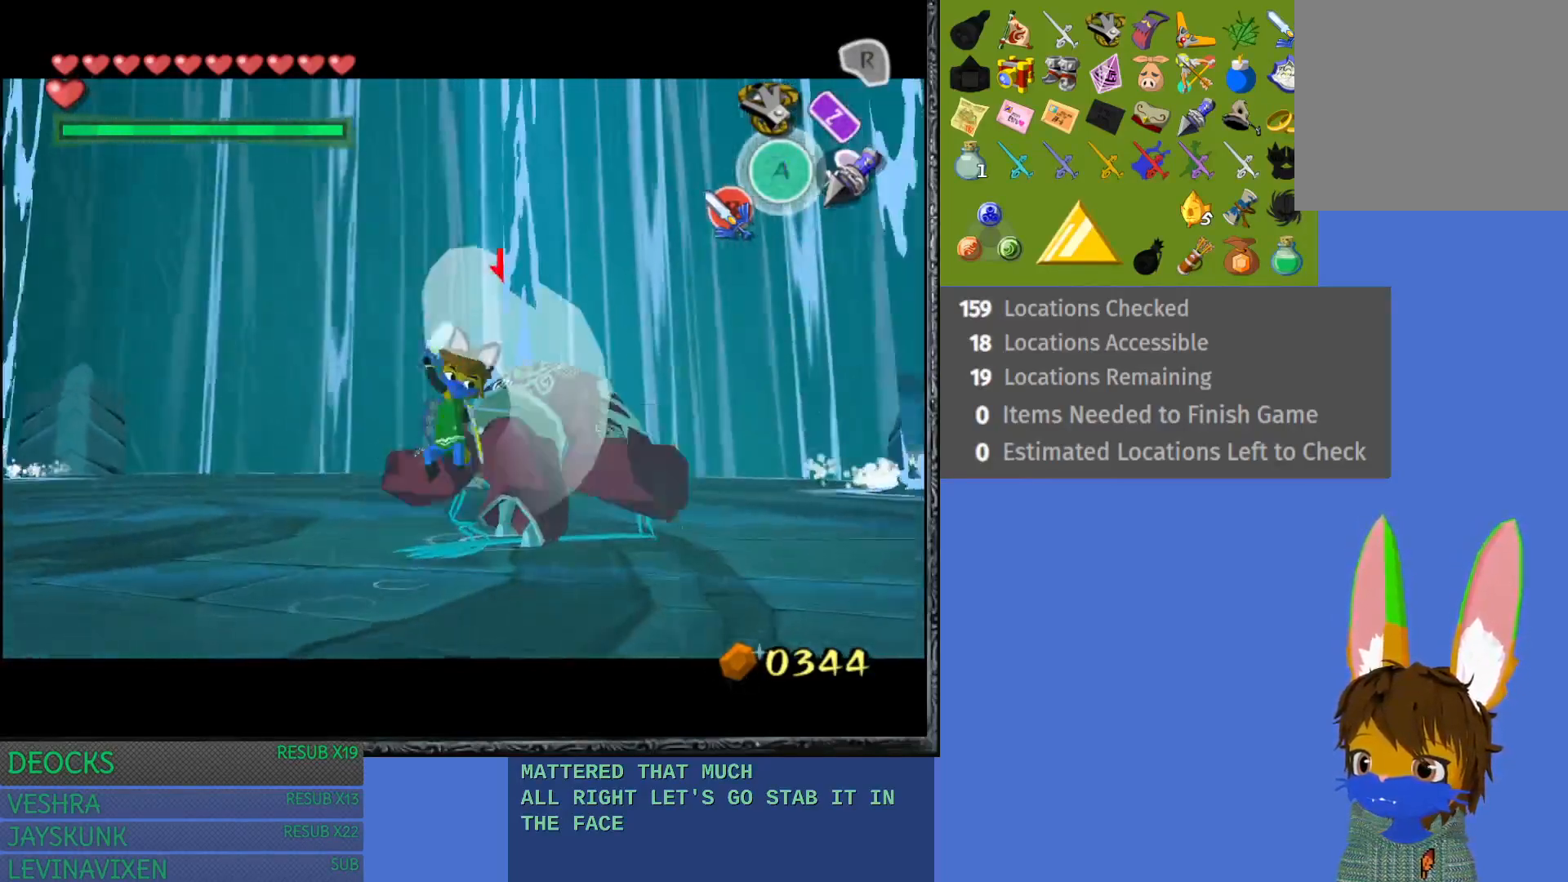
{"buttons": ["SQUARE", "L1"], "left_stick": "up", "right_stick": "center", "events": [[50, "SQUARE", "up"], [100, "SQUARE", "down"], [233, "SQUARE", "up"], [300, "SQUARE", "down"], [417, "SQUARE", "up"], [467, "SQUARE", "down"]]}
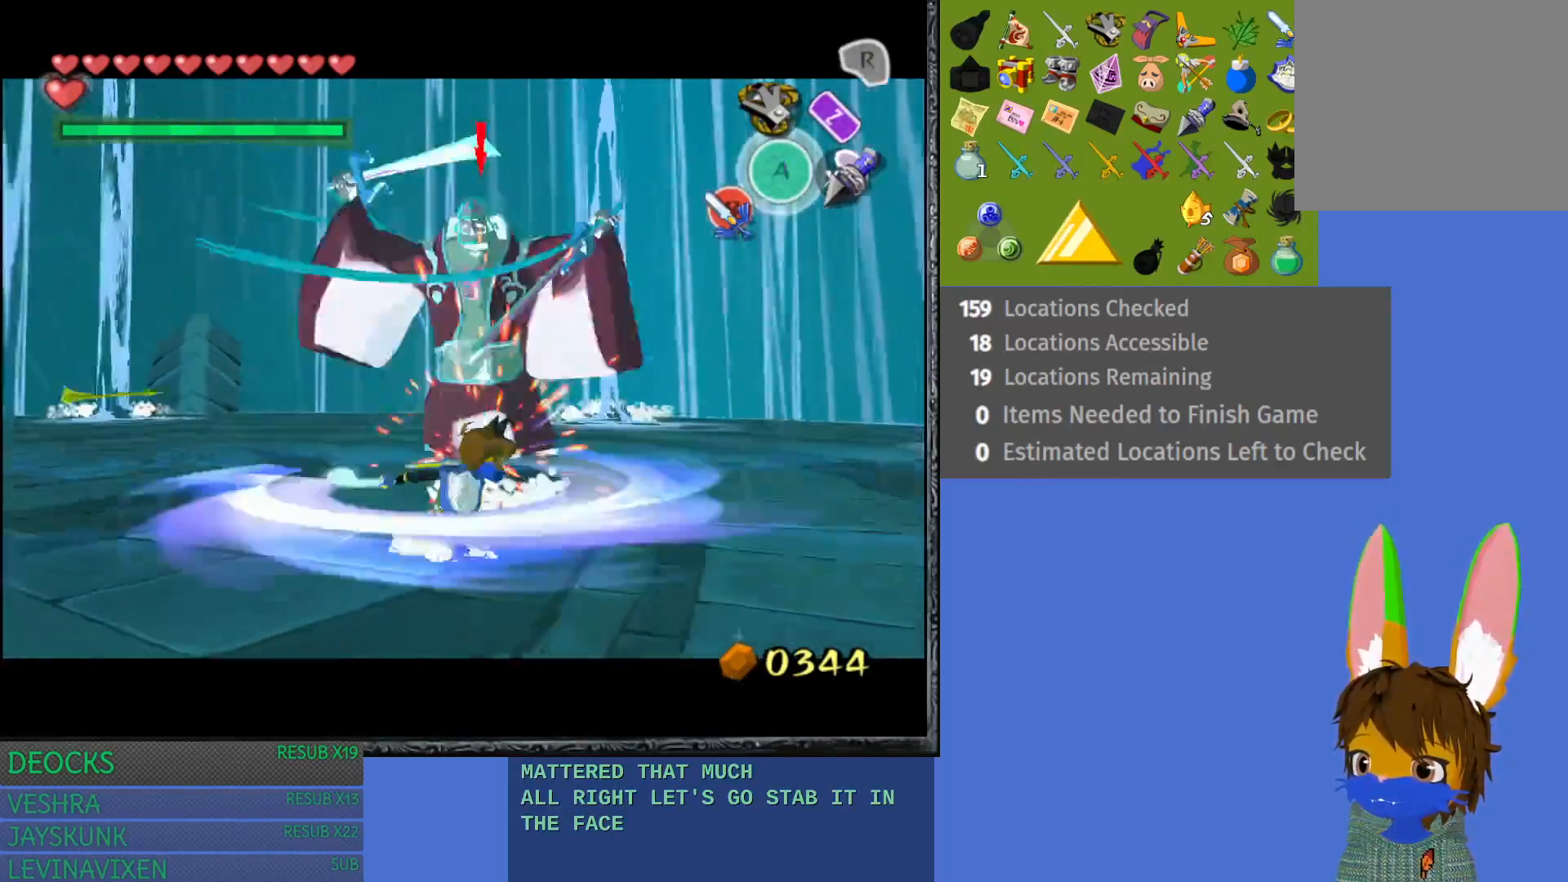
{"buttons": ["L1"], "left_stick": "down-left", "right_stick": "center", "events": [[50, "left_stick", "center"], [67, "SQUARE", "up"], [117, "left_stick", "down-left"]]}
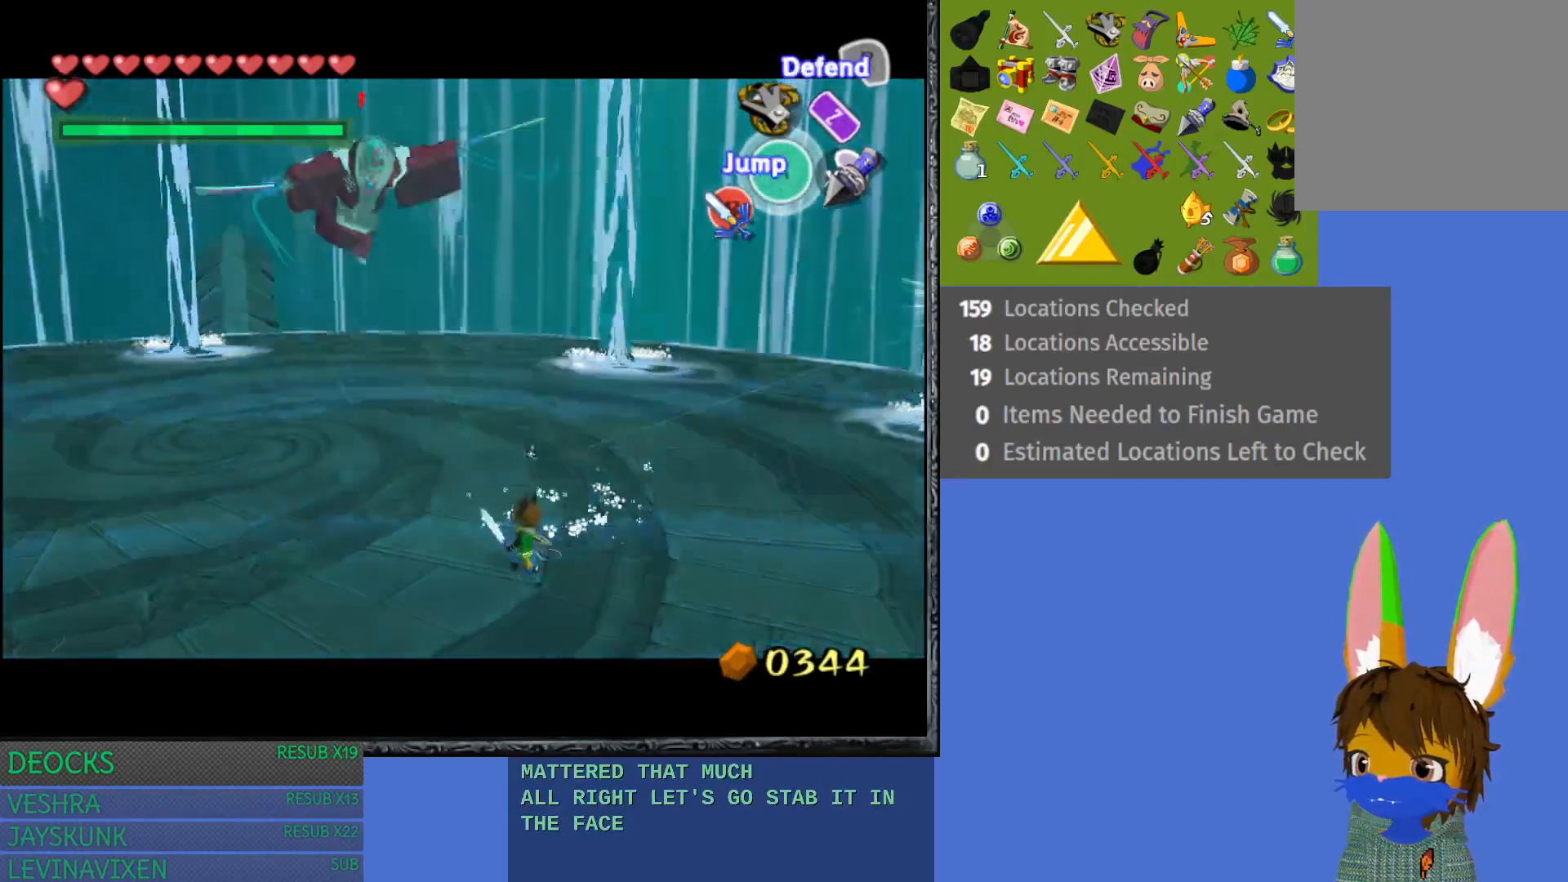
{"buttons": ["L1"], "left_stick": "right", "right_stick": "center", "events": [[50, "left_stick", "down-right"], [450, "left_stick", "right"]]}
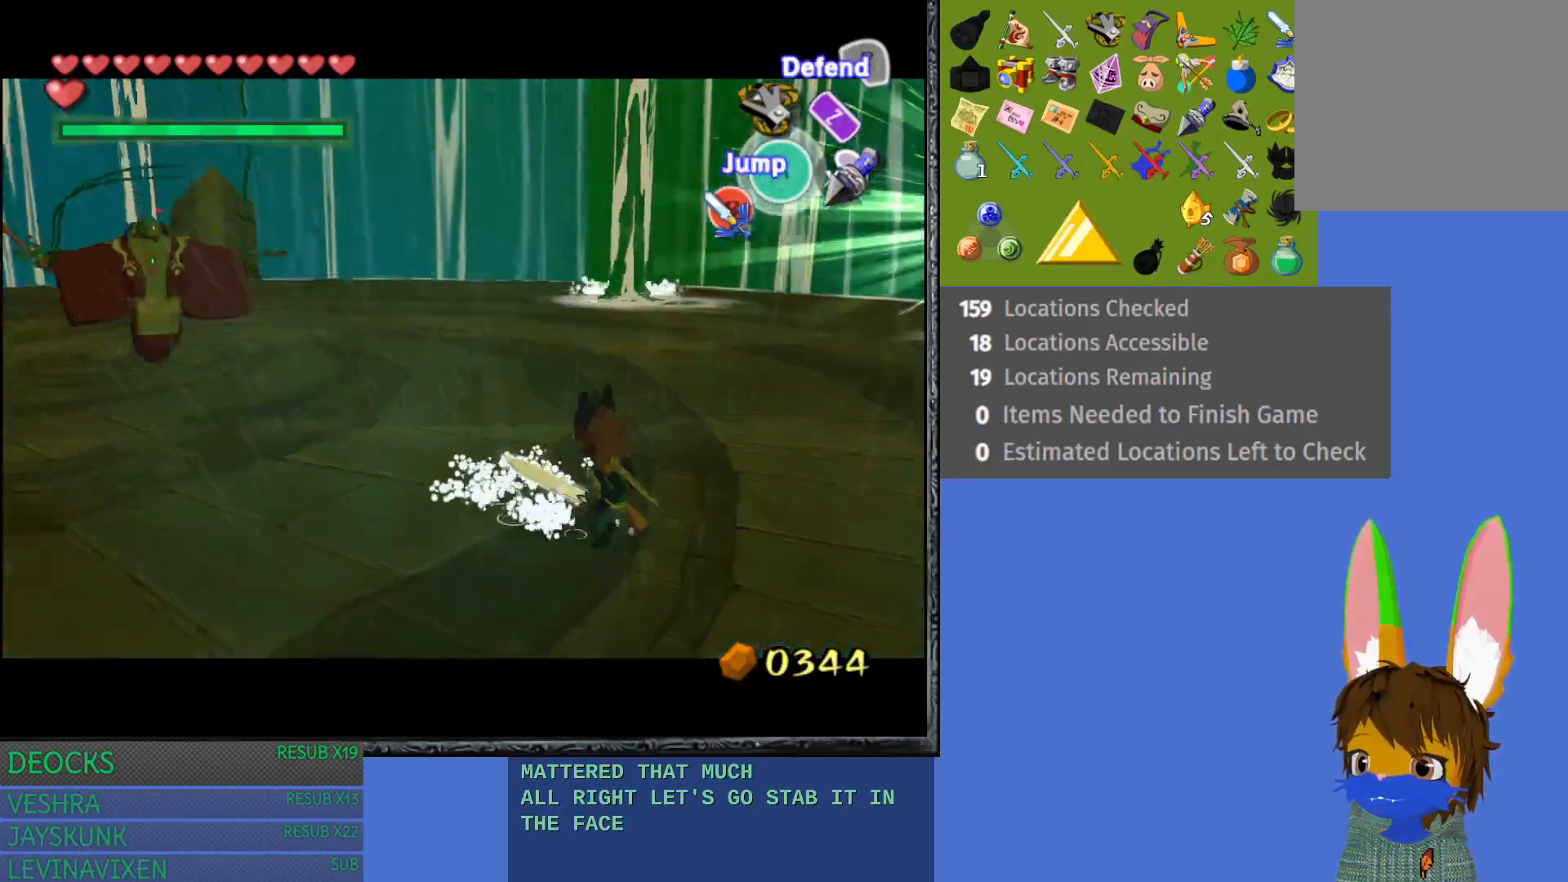
{"buttons": ["L1"], "left_stick": "up", "right_stick": "center", "events": [[33, "left_stick", "up-right"], [217, "left_stick", "up"]]}
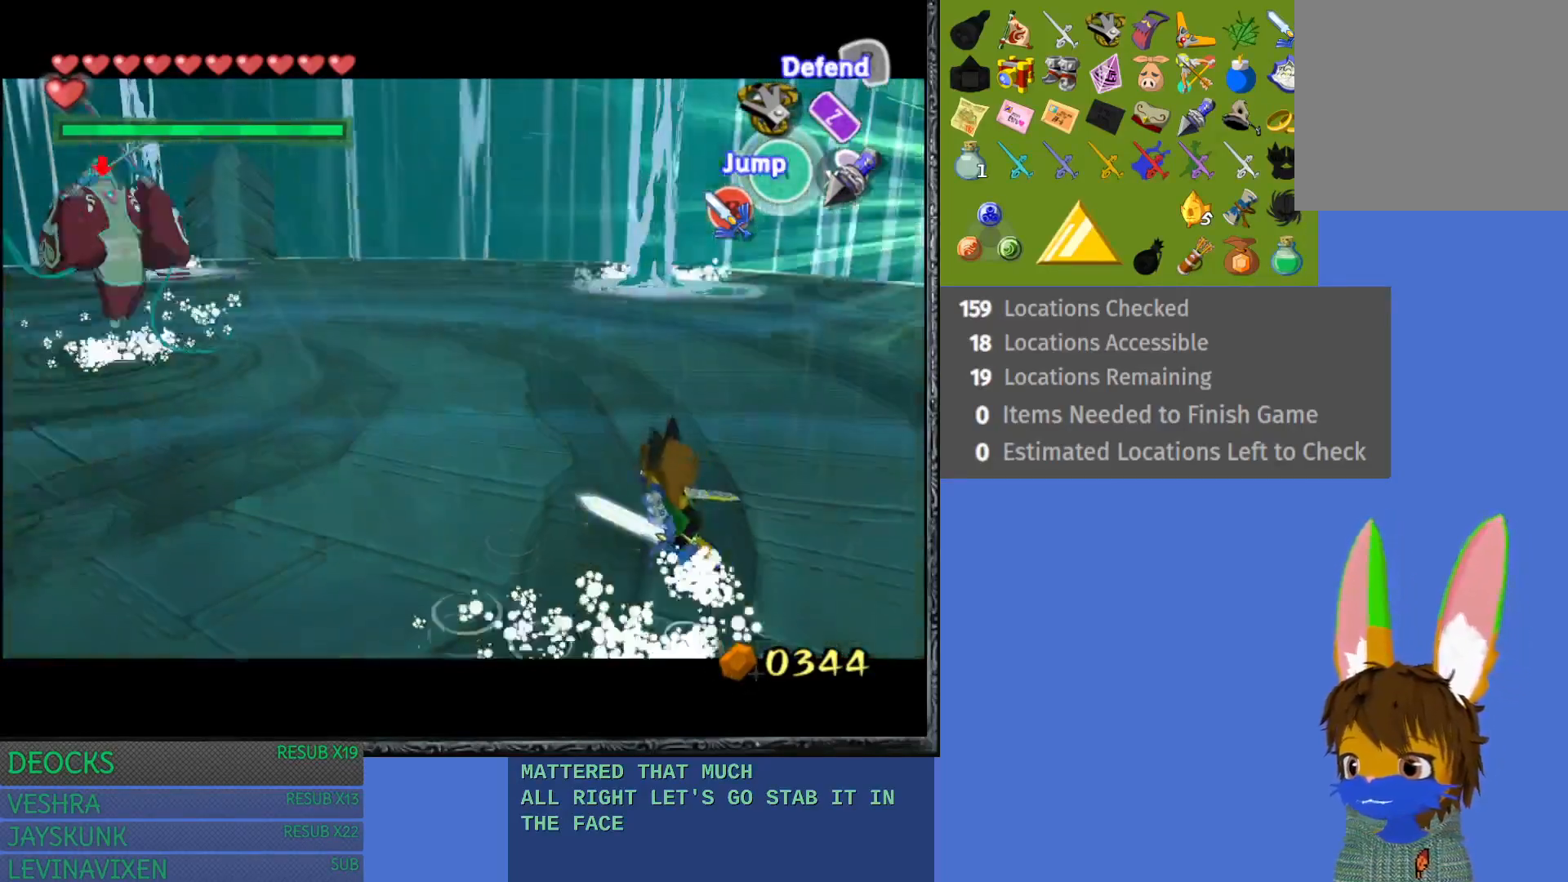
{"buttons": ["L1", "R2"], "left_stick": "right", "right_stick": "center", "events": [[200, "left_stick", "up-right"], [400, "R2", "down"], [500, "left_stick", "right"]]}
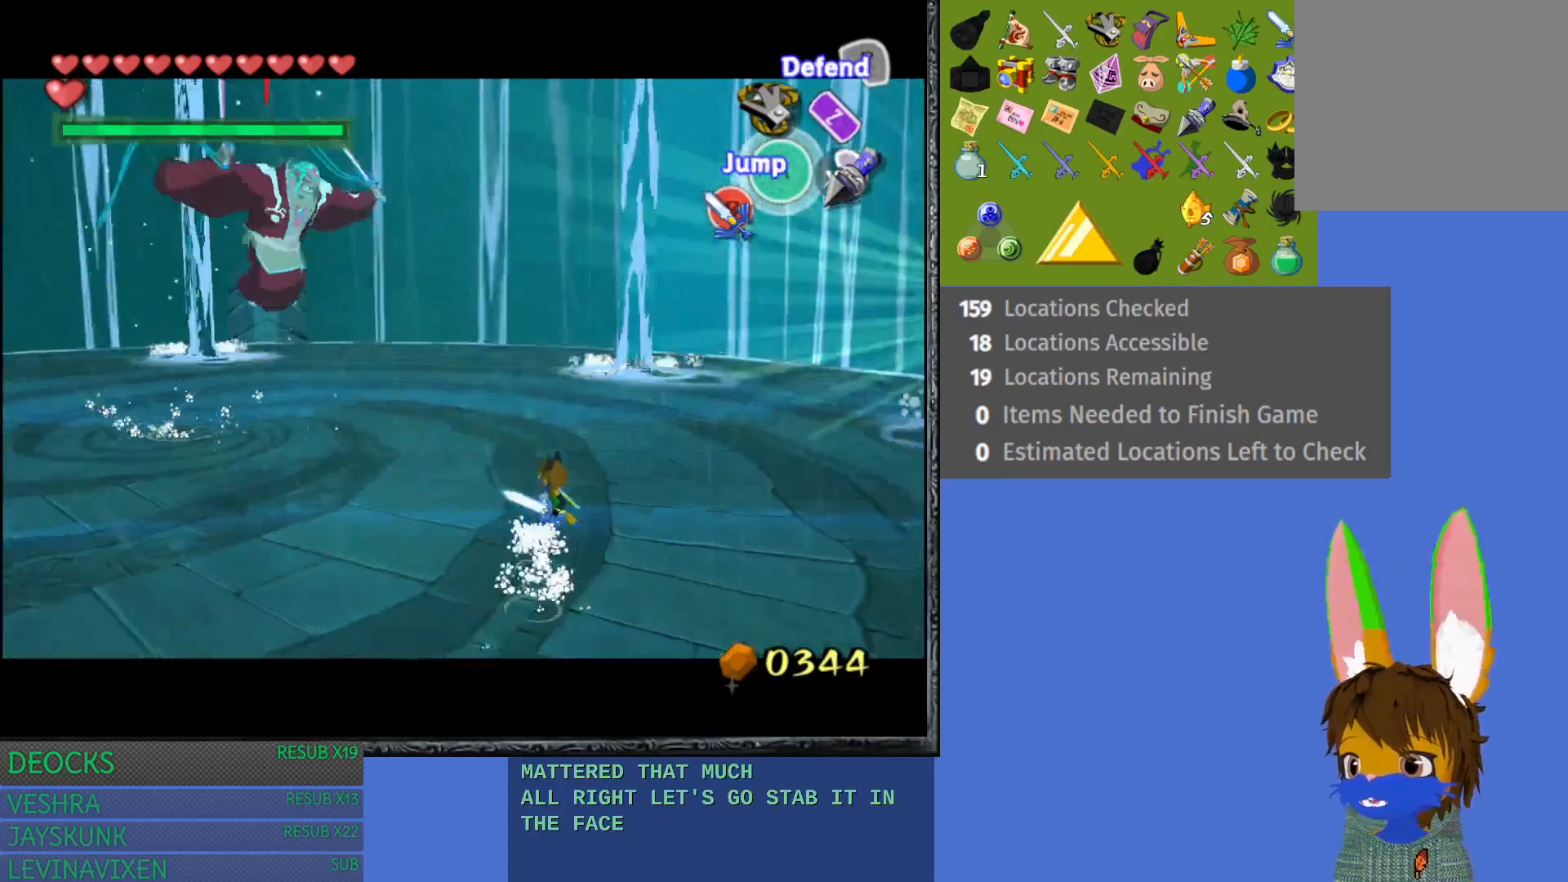
{"buttons": ["L1", "R2"], "left_stick": "right", "right_stick": "center", "events": []}
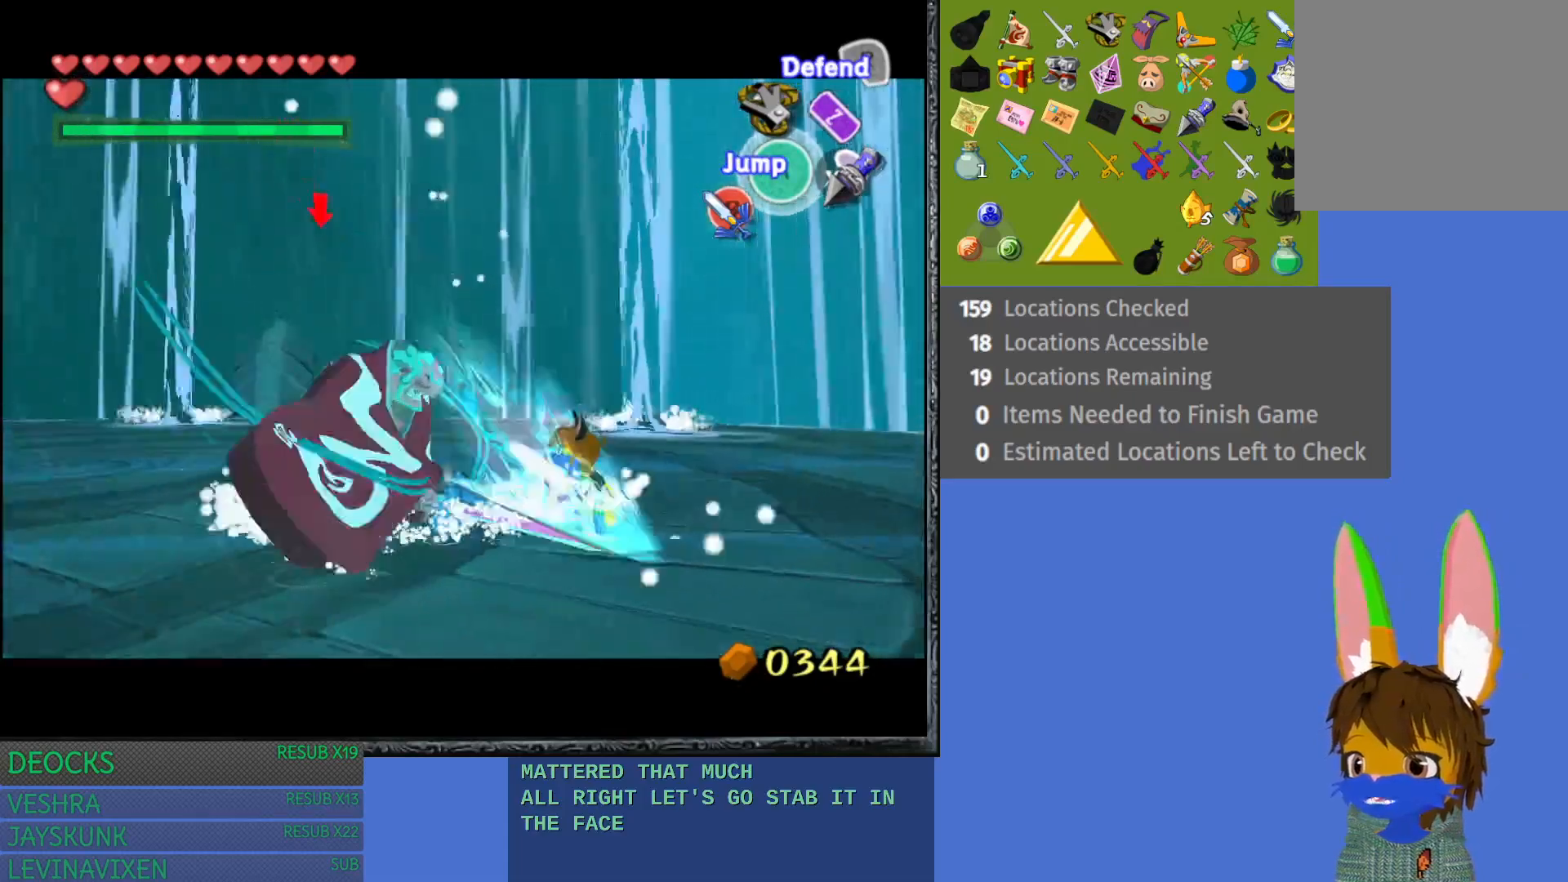
{"buttons": ["L1"], "left_stick": "right", "right_stick": "center", "events": [[500, "R2", "up"]]}
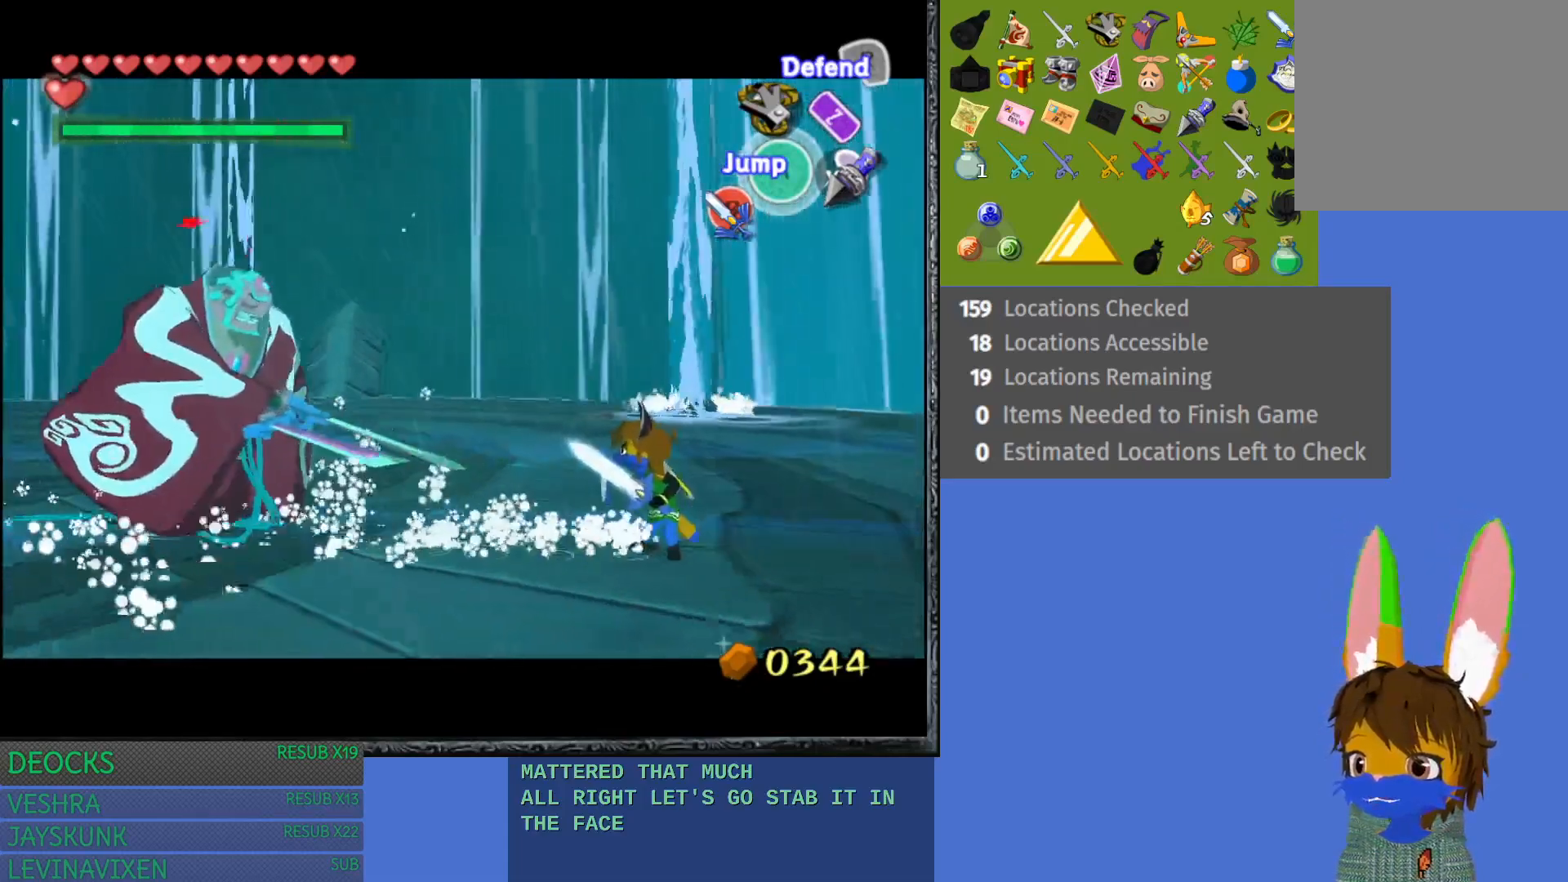
{"buttons": ["L1"], "left_stick": "up-right", "right_stick": "center", "events": [[67, "left_stick", "up"], [317, "left_stick", "up-right"]]}
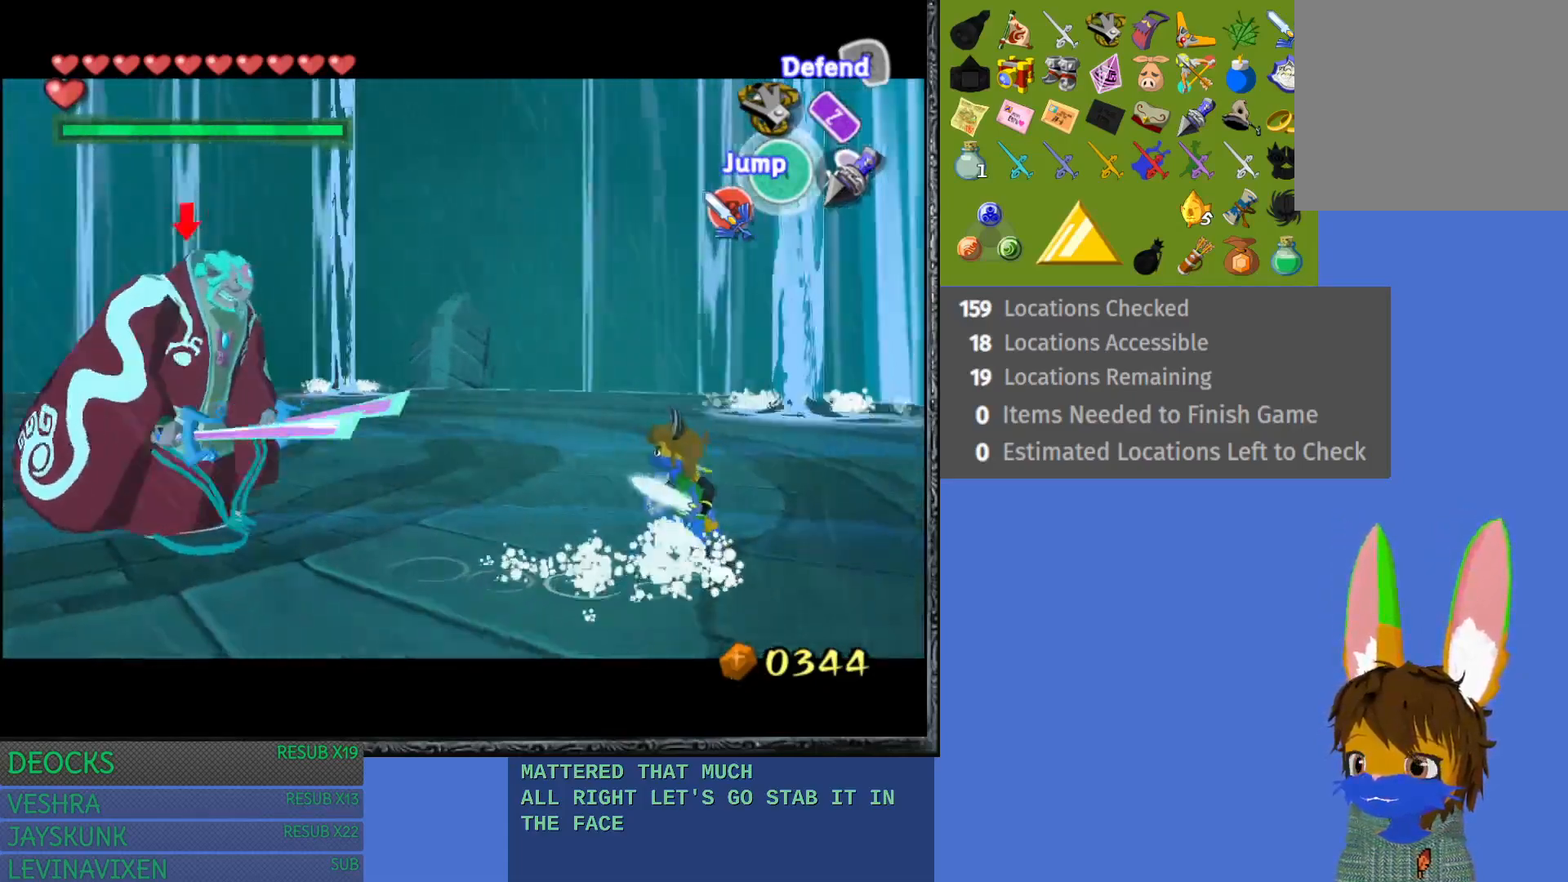
{"buttons": ["L1"], "left_stick": "up-right", "right_stick": "center", "events": []}
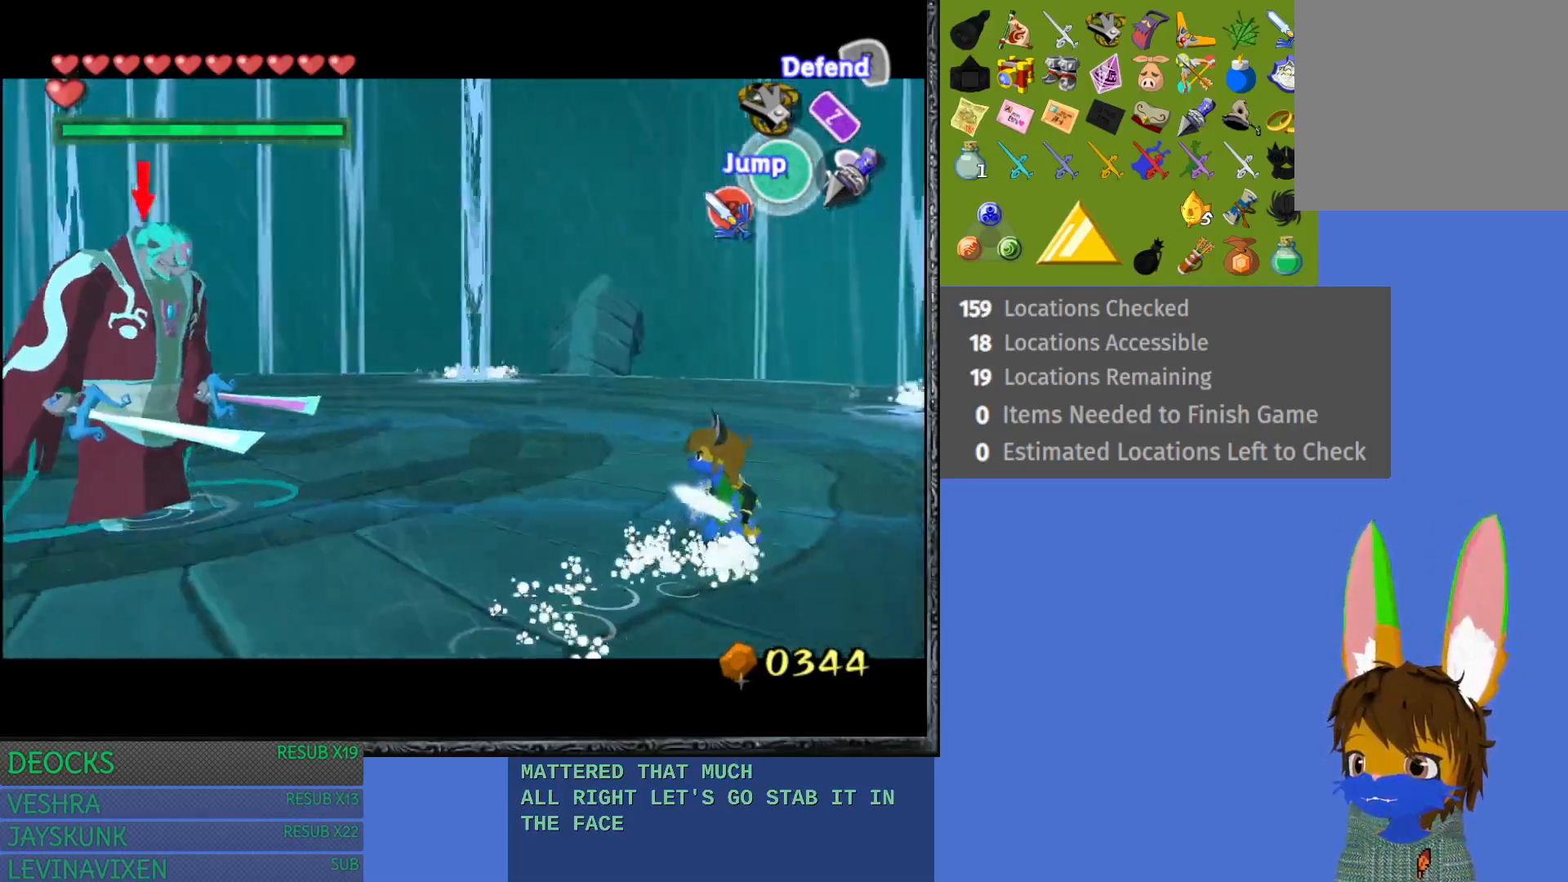
{"buttons": ["L1"], "left_stick": "up-right", "right_stick": "center", "events": [[17, "left_stick", "up"], [233, "left_stick", "up-right"]]}
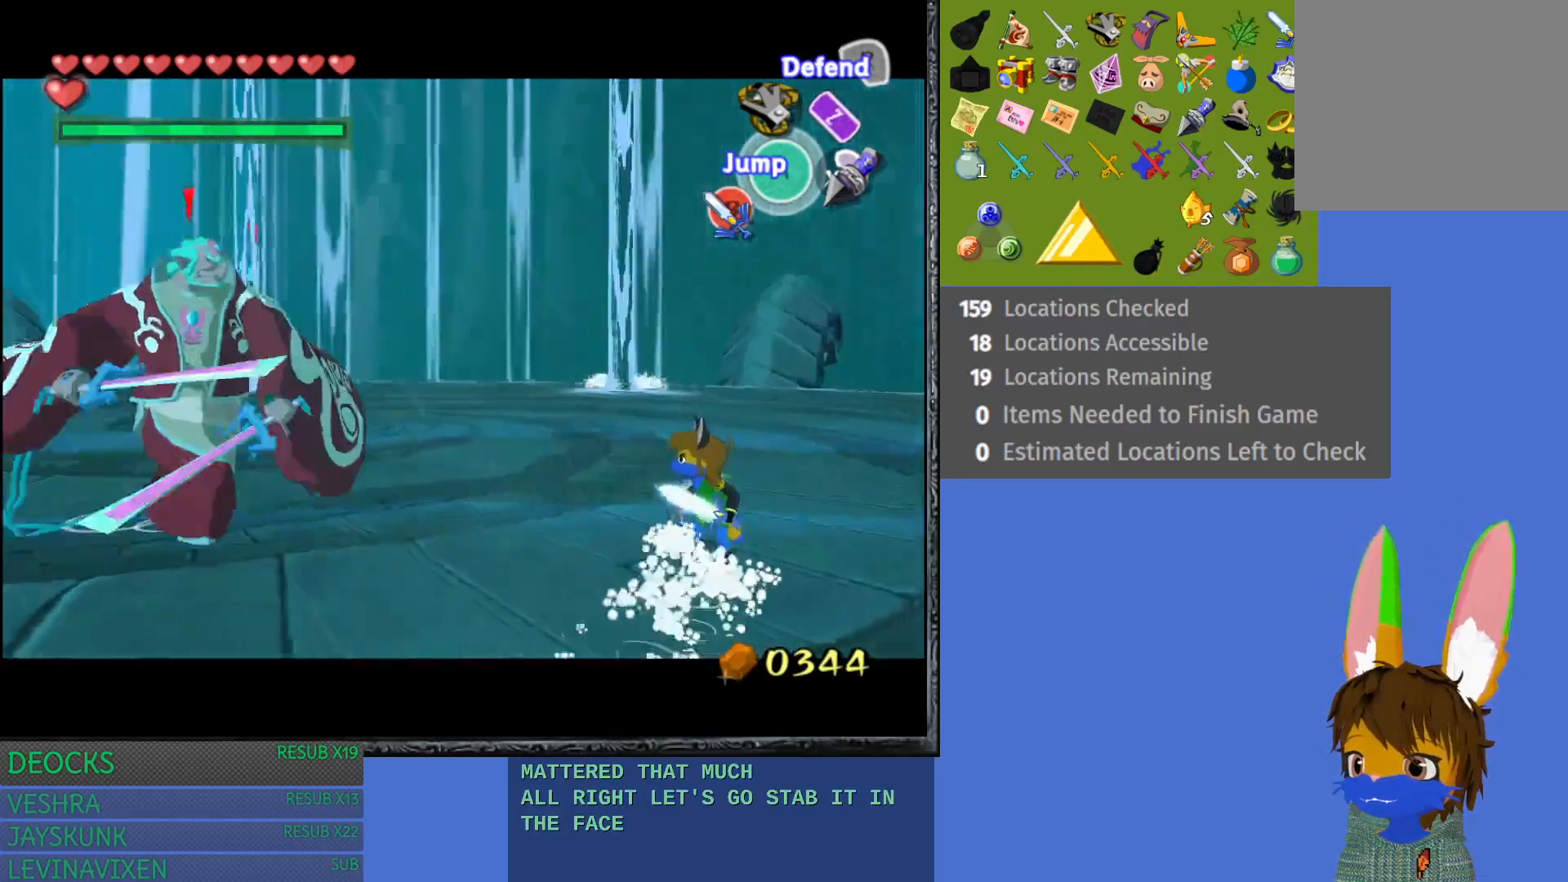
{"buttons": ["L1"], "left_stick": "right", "right_stick": "center", "events": [[333, "left_stick", "right"]]}
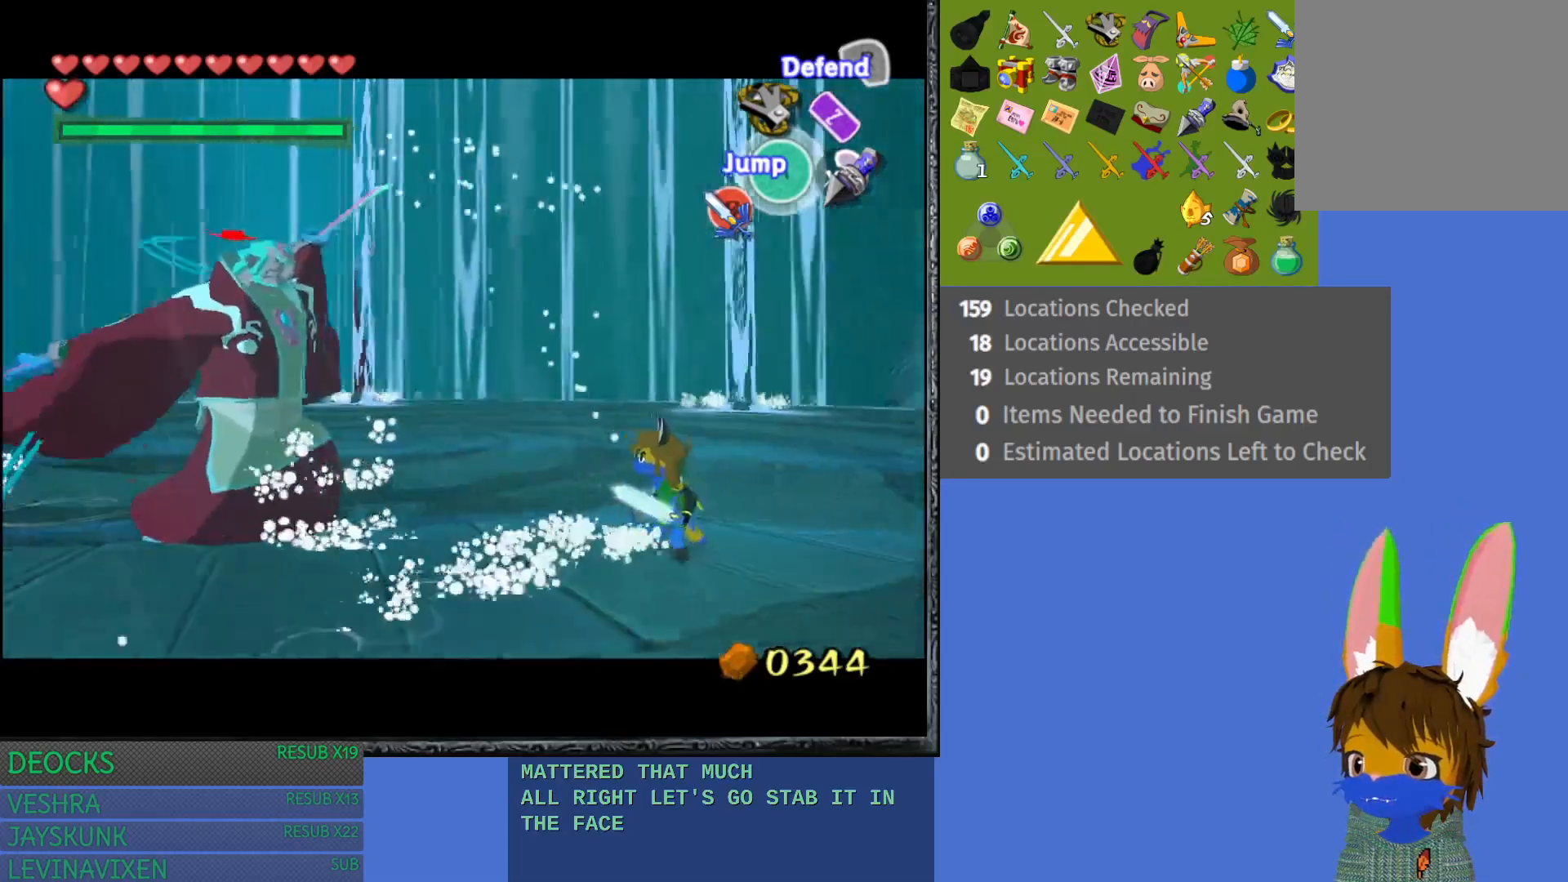
{"buttons": ["L1"], "left_stick": "right", "right_stick": "center", "events": []}
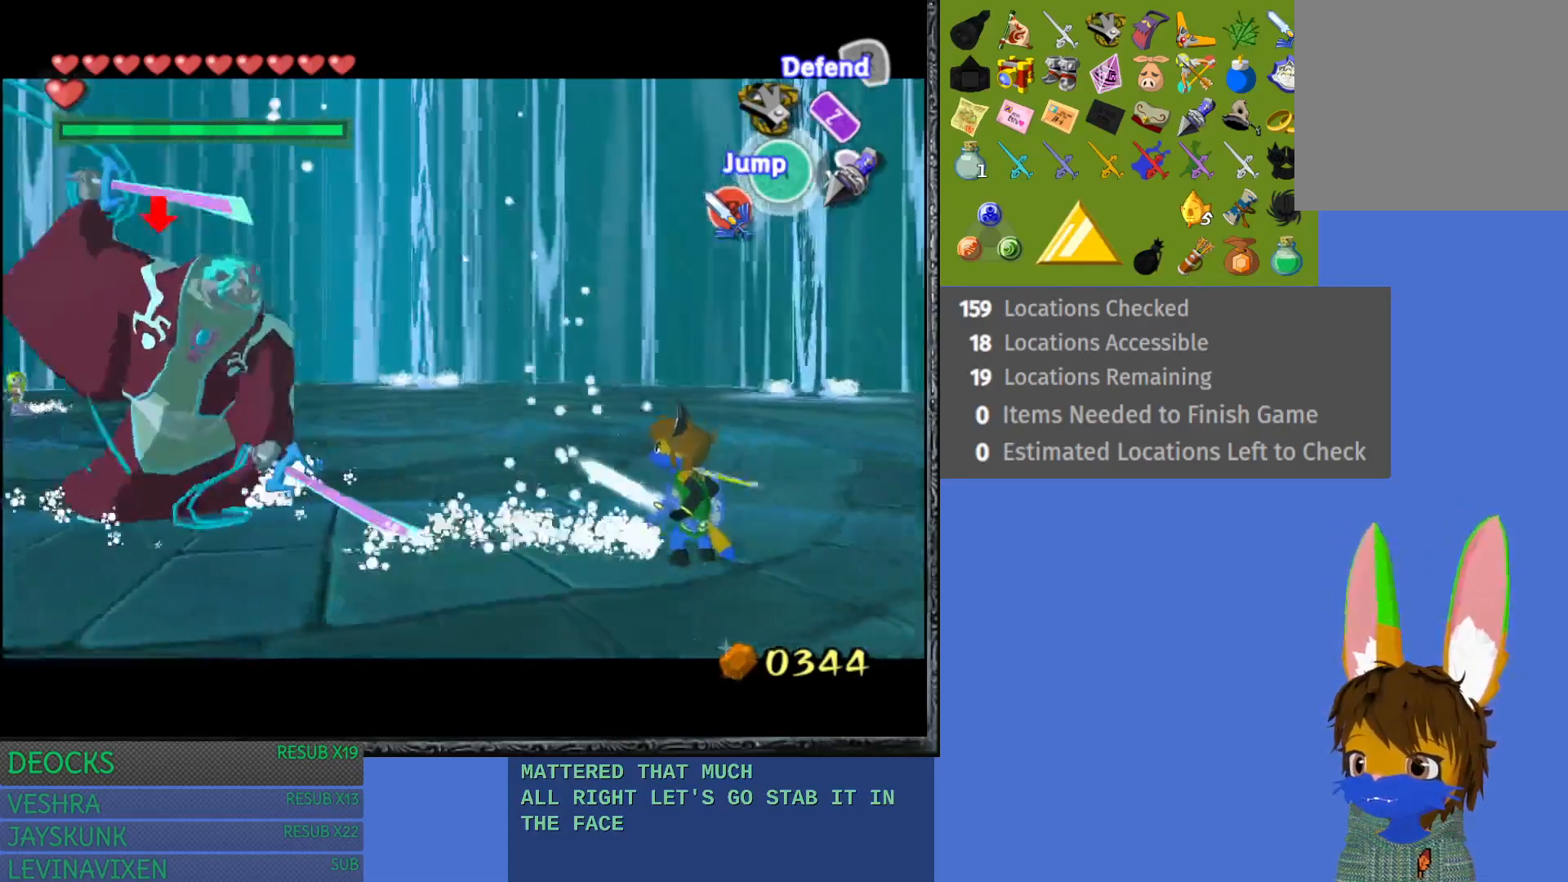
{"buttons": ["CROSS", "L1"], "left_stick": "center", "right_stick": "center", "events": [[17, "left_stick", "center"], [467, "CROSS", "down"]]}
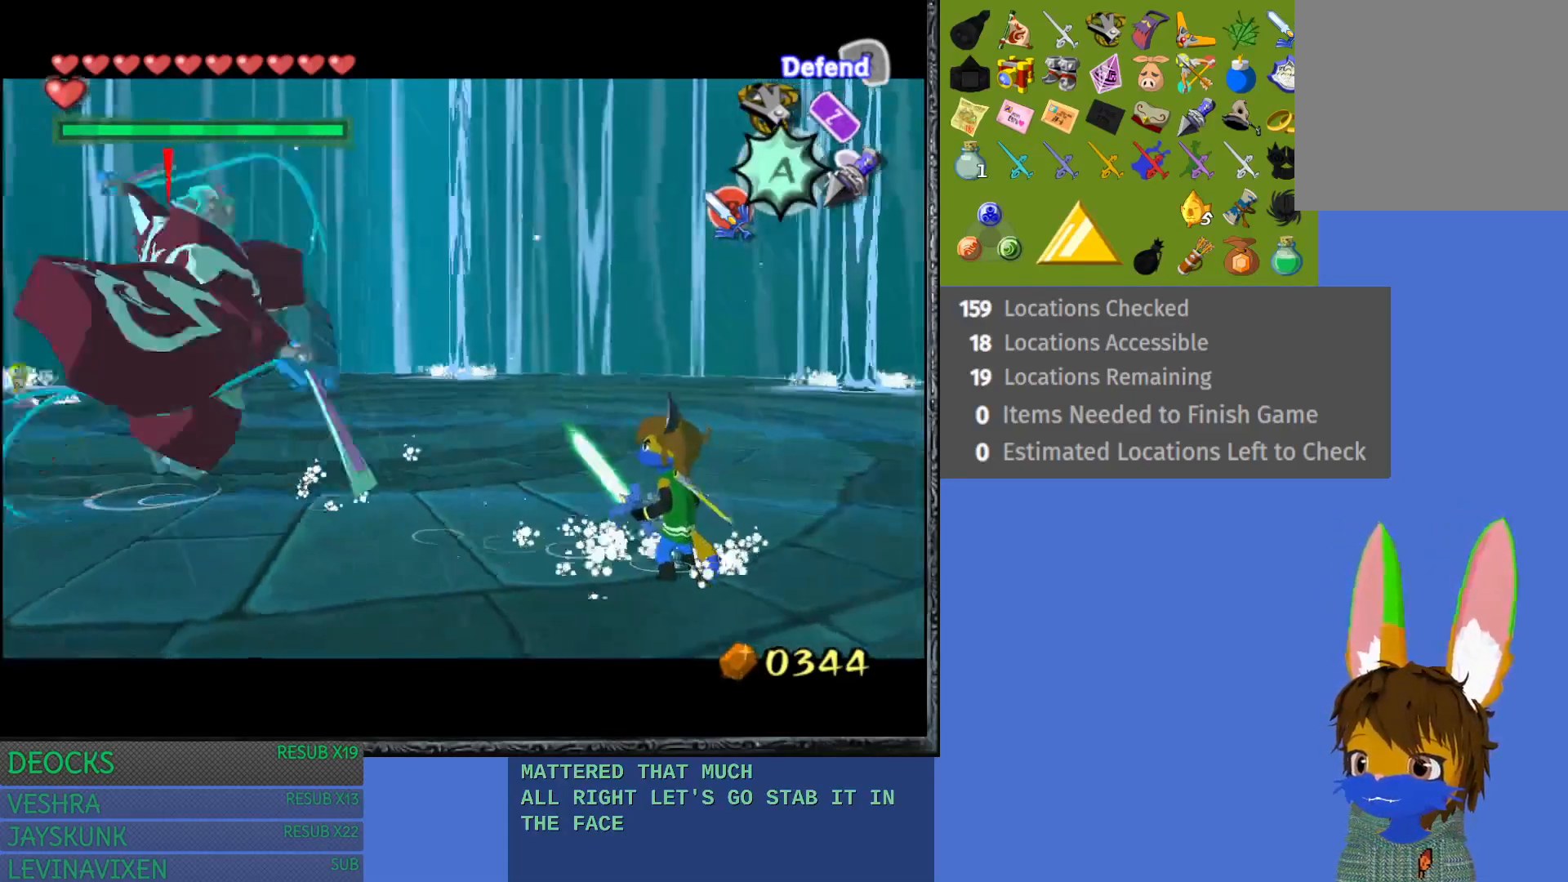
{"buttons": ["L1"], "left_stick": "center", "right_stick": "center", "events": [[133, "CROSS", "up"]]}
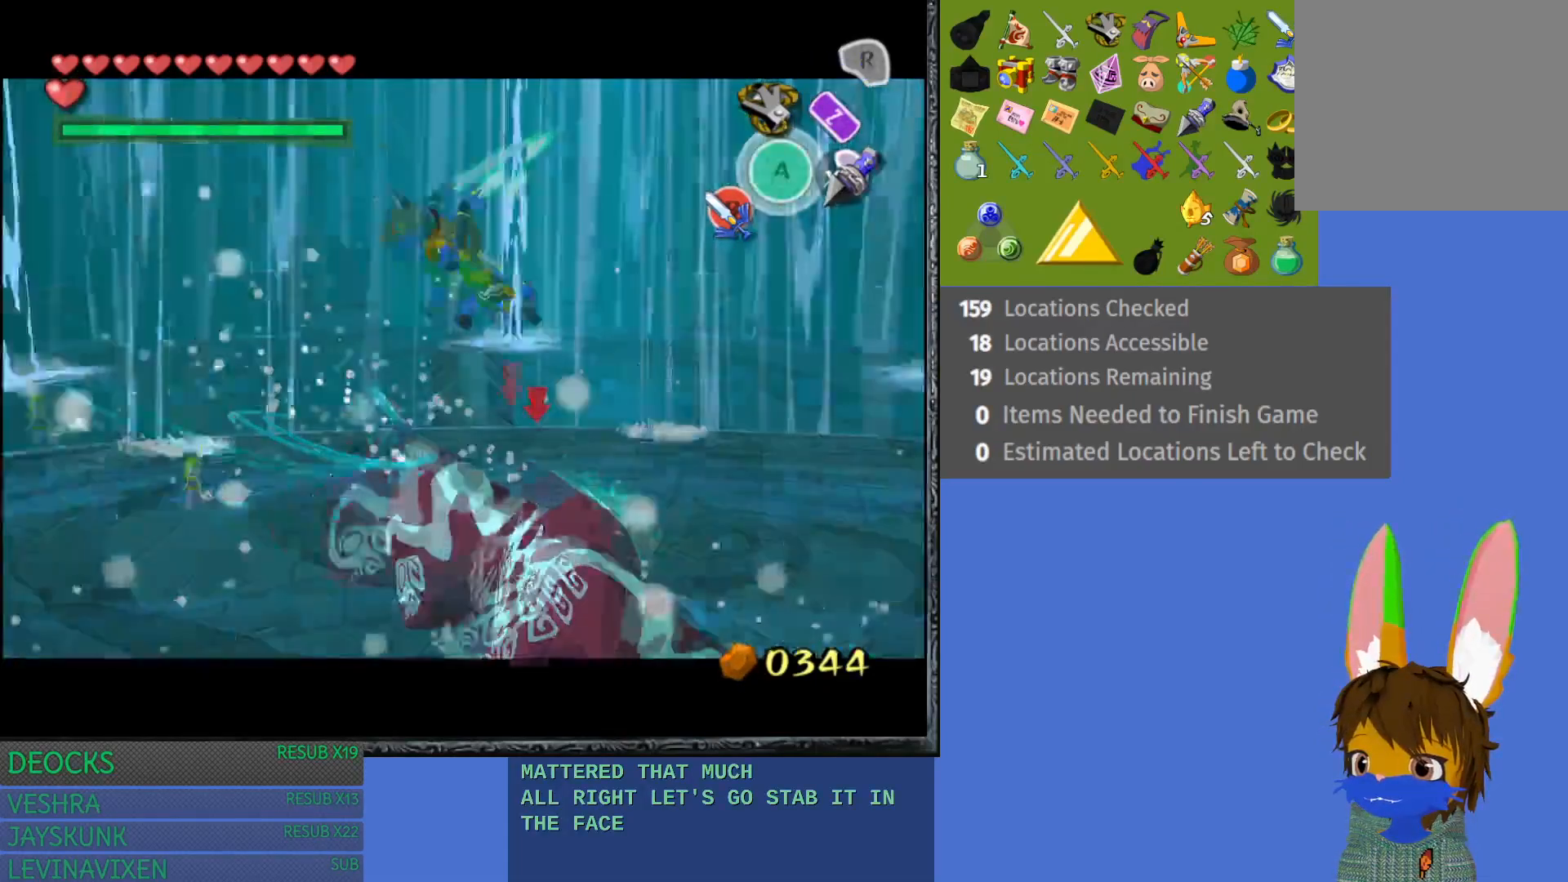
{"buttons": ["L1"], "left_stick": "center", "right_stick": "center", "events": []}
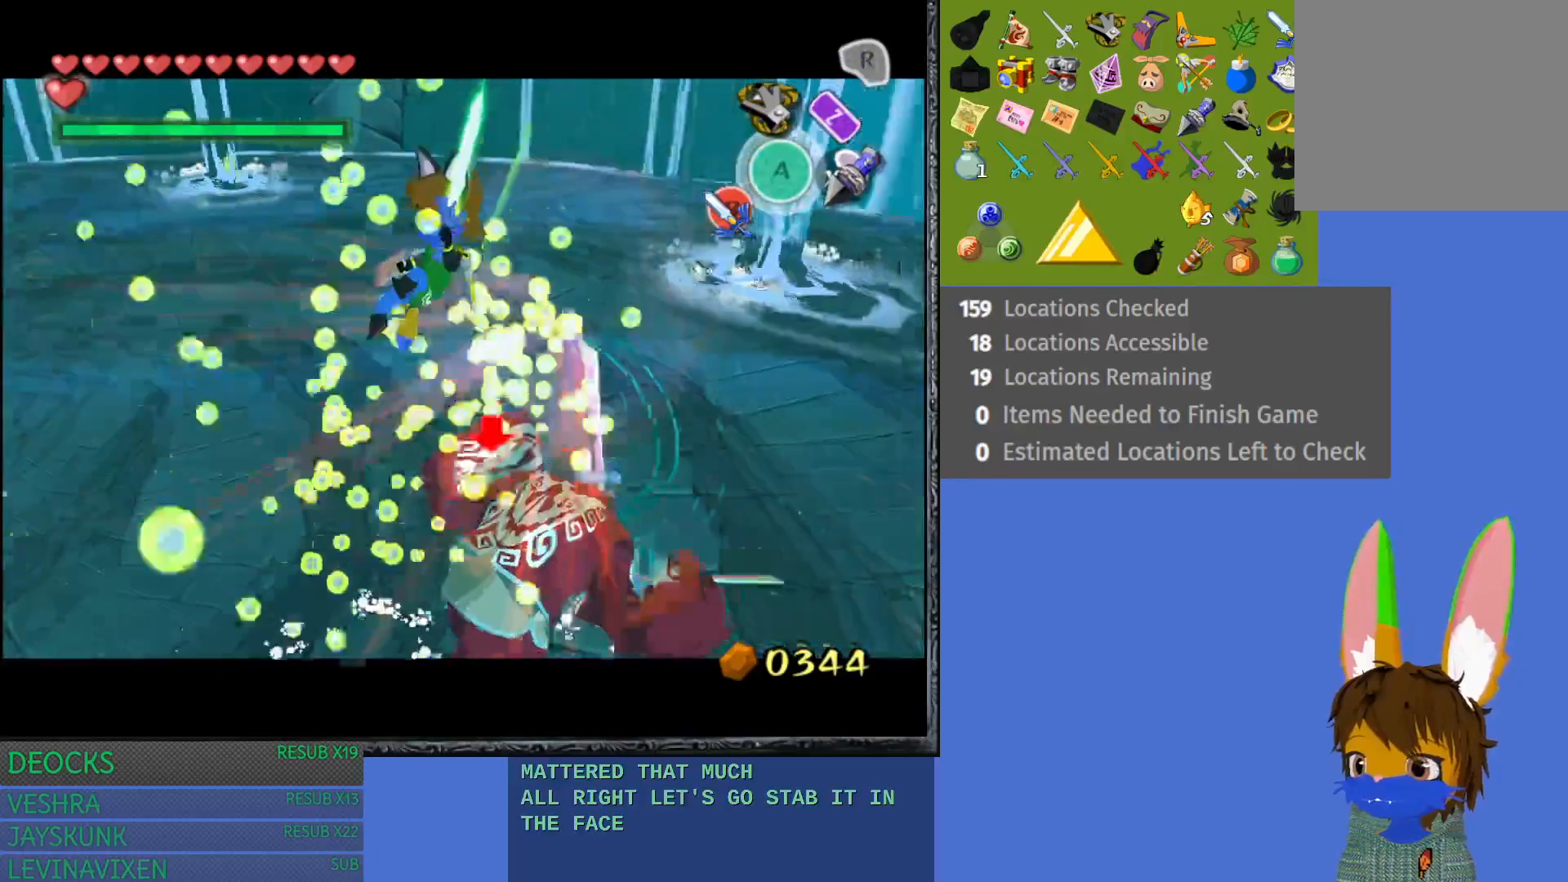
{"buttons": ["L1"], "left_stick": "up-right", "right_stick": "center", "events": [[250, "left_stick", "up-right"]]}
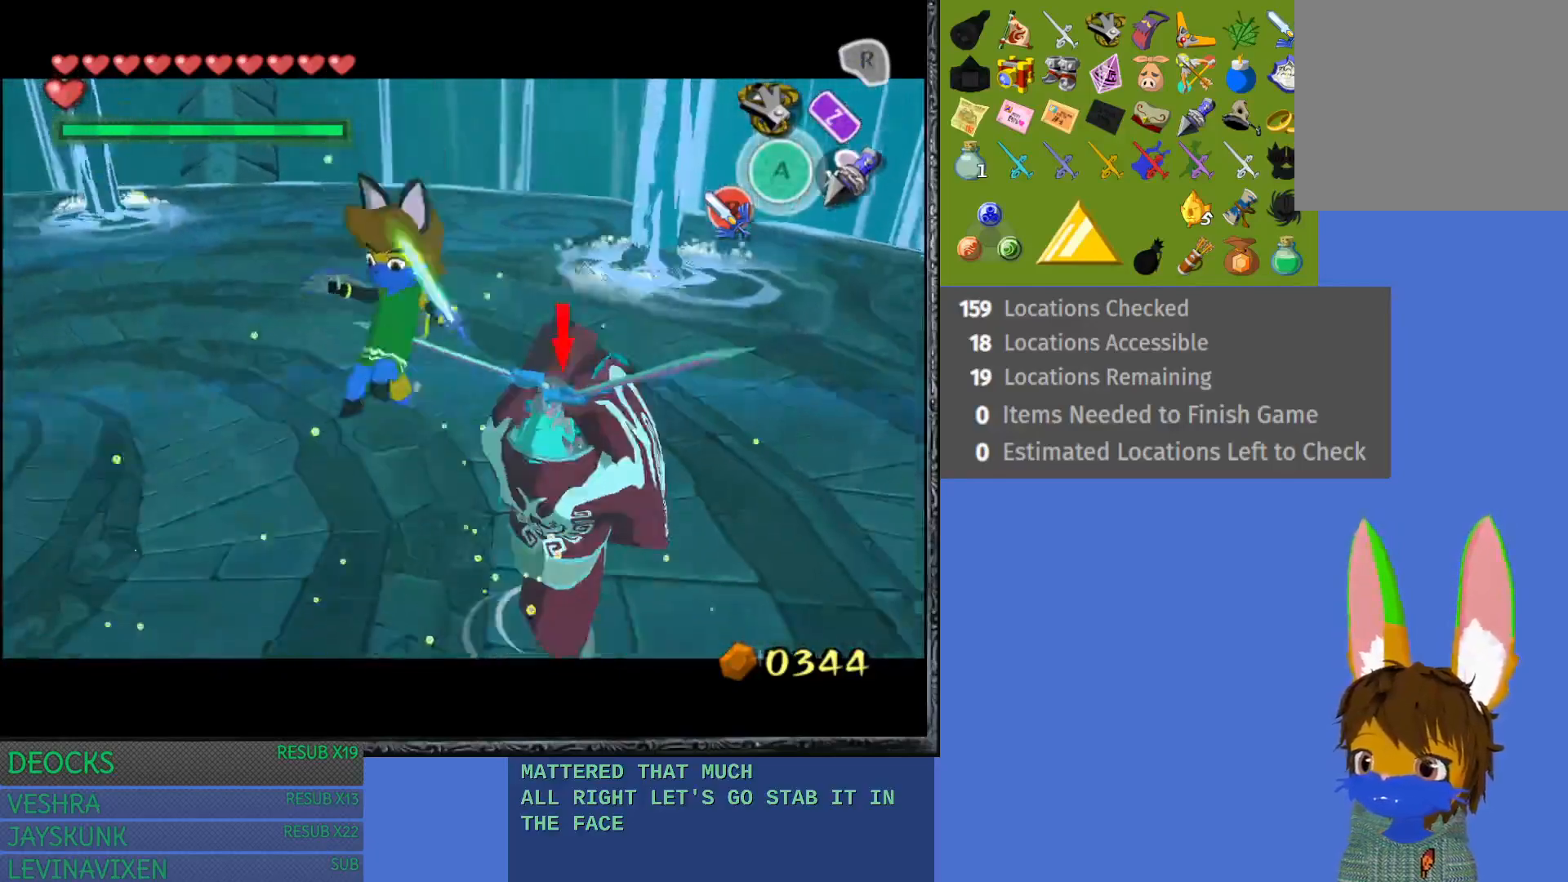
{"buttons": ["L1"], "left_stick": "up-right", "right_stick": "center", "events": []}
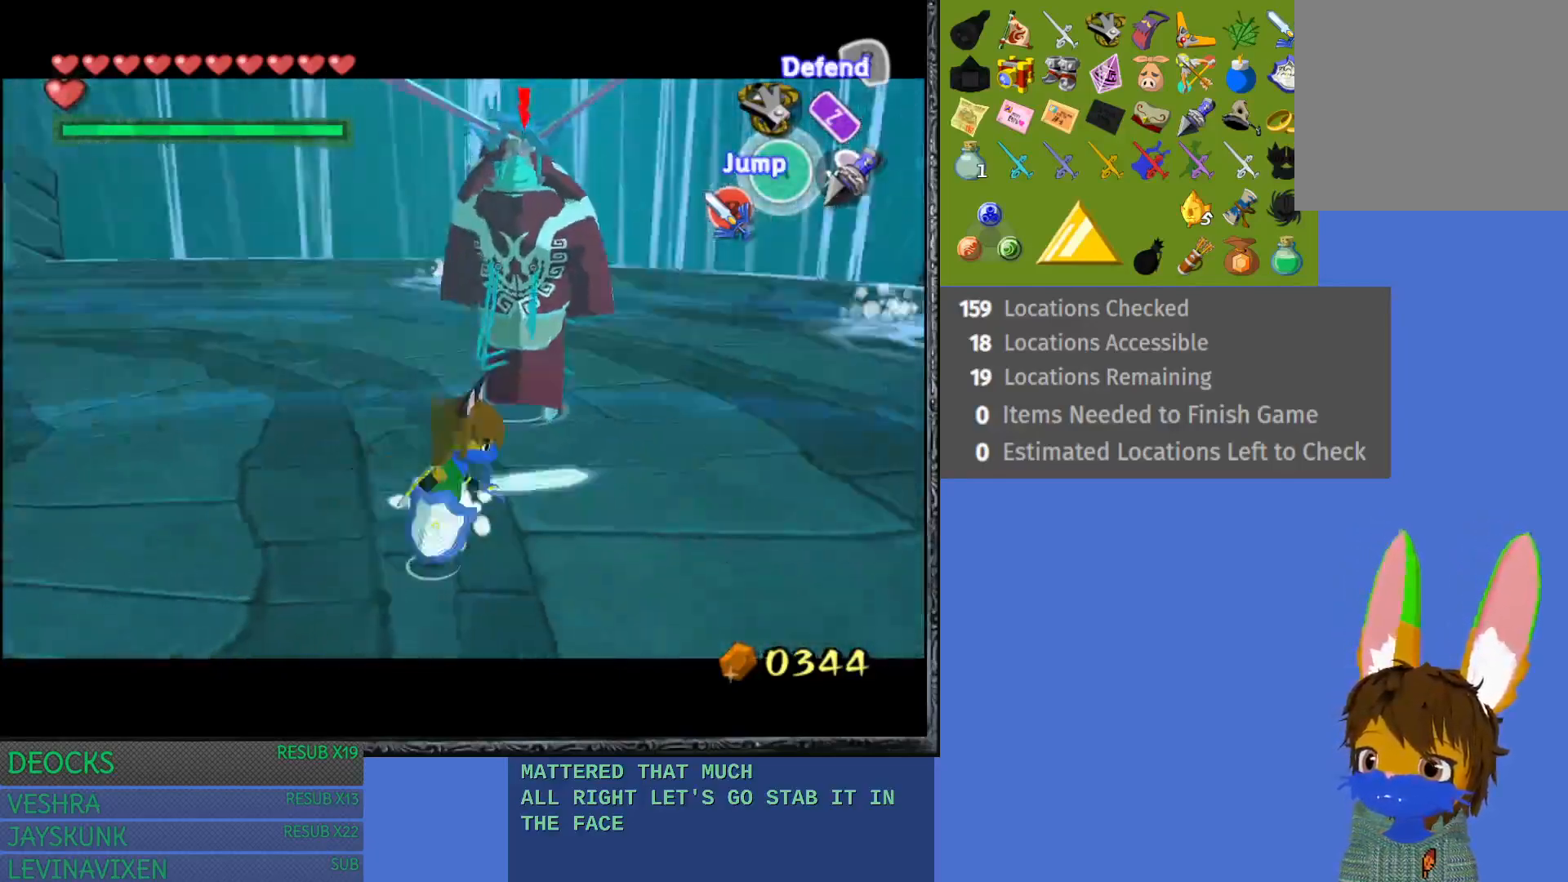
{"buttons": ["L1"], "left_stick": "center", "right_stick": "center", "events": [[117, "CROSS", "down"], [267, "left_stick", "center"], [383, "CROSS", "up"]]}
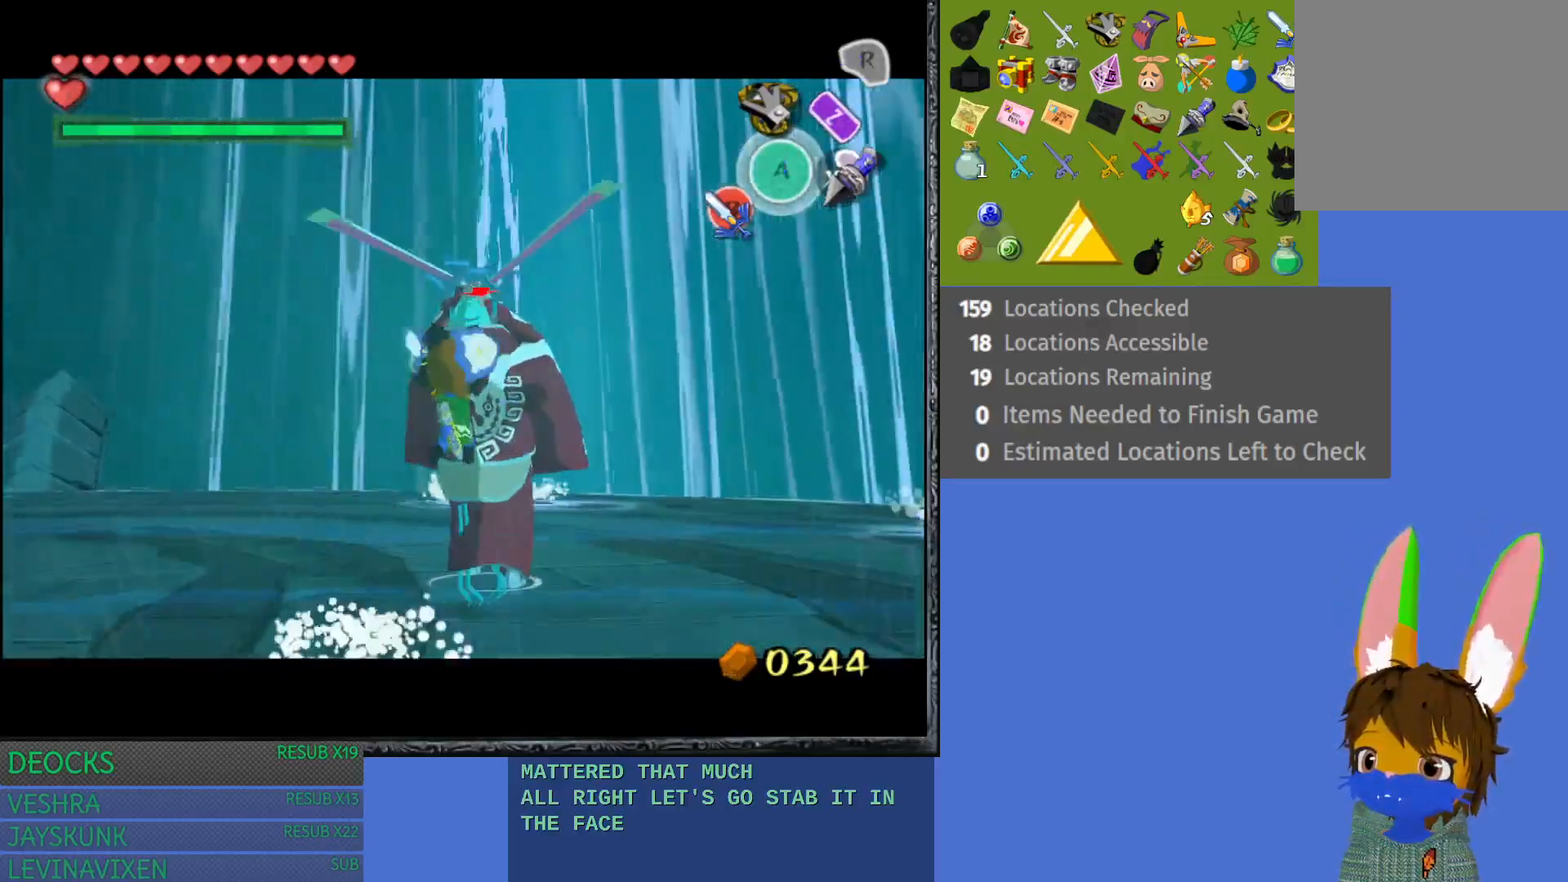
{"buttons": ["SQUARE", "L1"], "left_stick": "up-right", "right_stick": "center", "events": [[267, "SQUARE", "down"], [317, "left_stick", "up-right"], [350, "SQUARE", "up"], [450, "SQUARE", "down"]]}
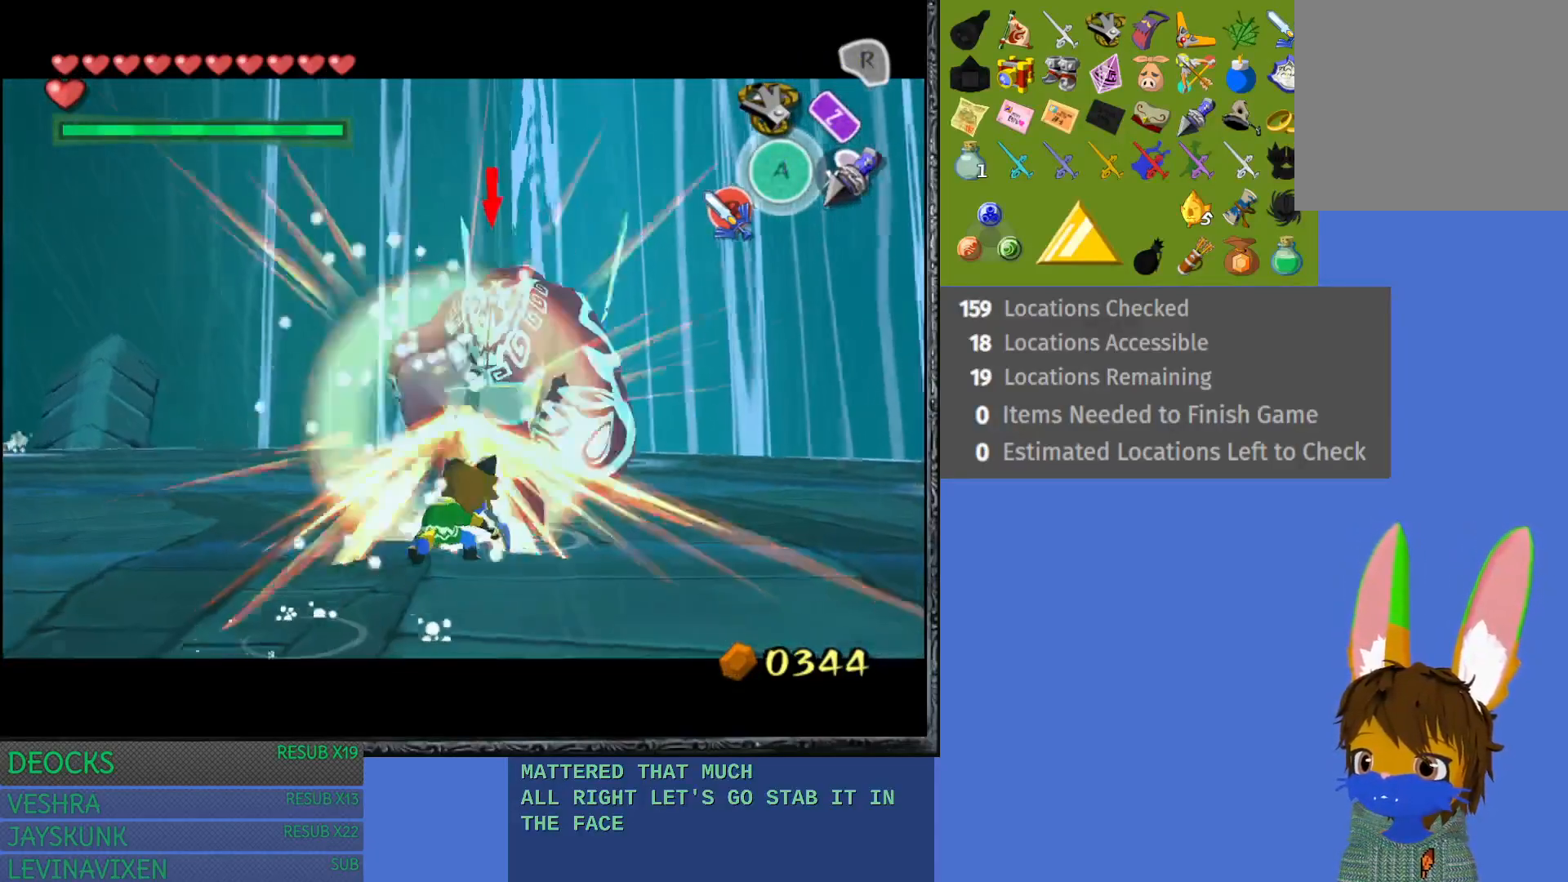
{"buttons": ["SQUARE", "L1"], "left_stick": "center", "right_stick": "center", "events": [[17, "SQUARE", "up"], [83, "SQUARE", "down"], [183, "SQUARE", "up"], [250, "SQUARE", "down"], [350, "SQUARE", "up"], [417, "SQUARE", "down"], [467, "left_stick", "center"]]}
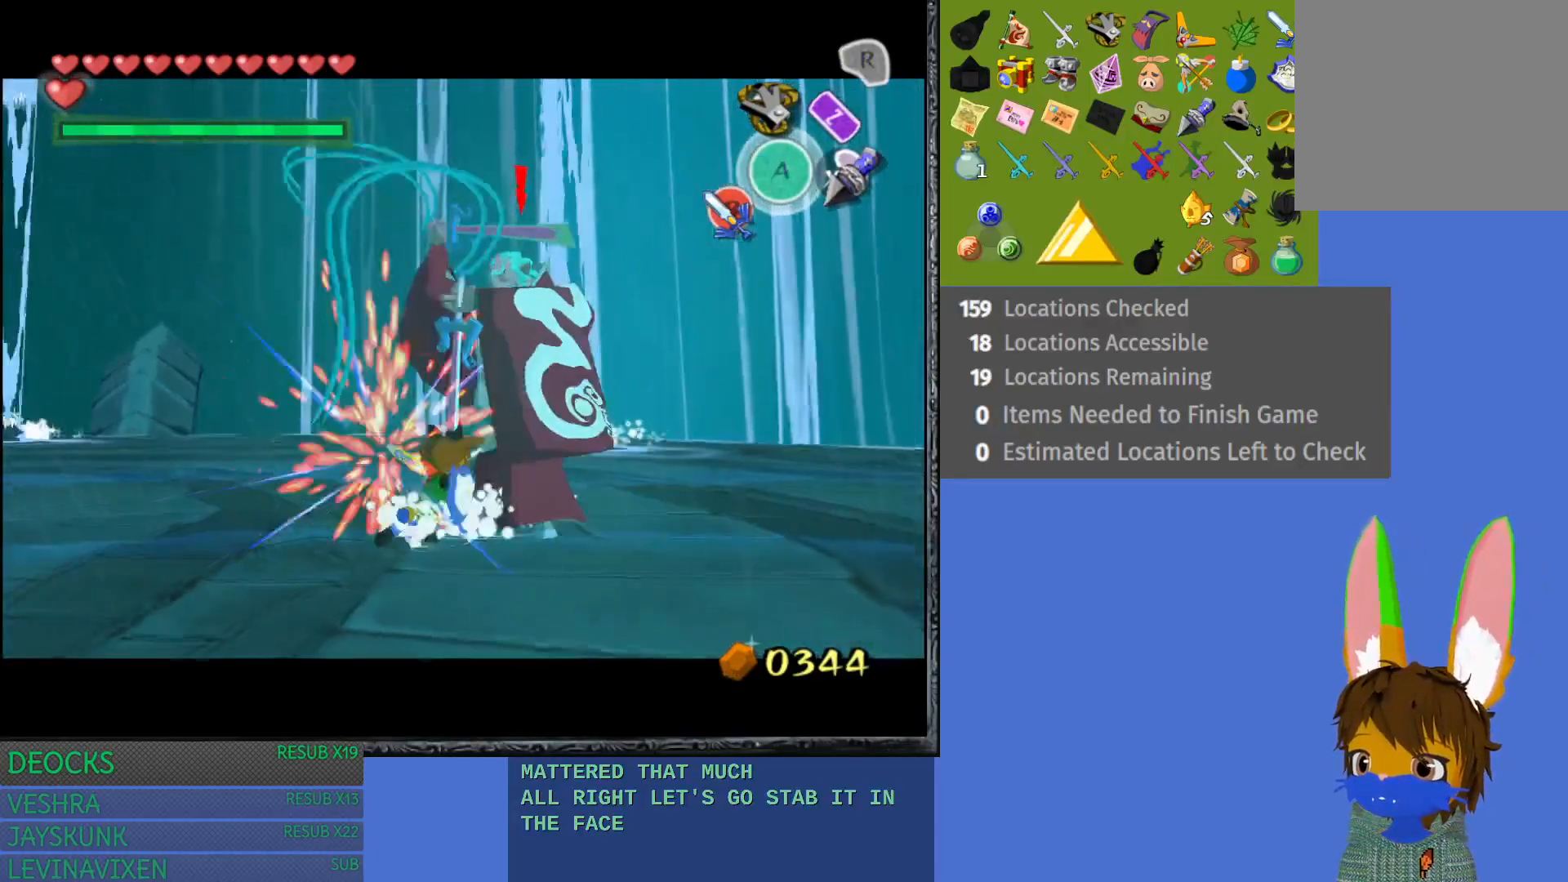
{"buttons": ["L1"], "left_stick": "down-left", "right_stick": "center", "events": [[33, "SQUARE", "up"], [83, "SQUARE", "down"], [183, "SQUARE", "up"], [367, "left_stick", "down-left"]]}
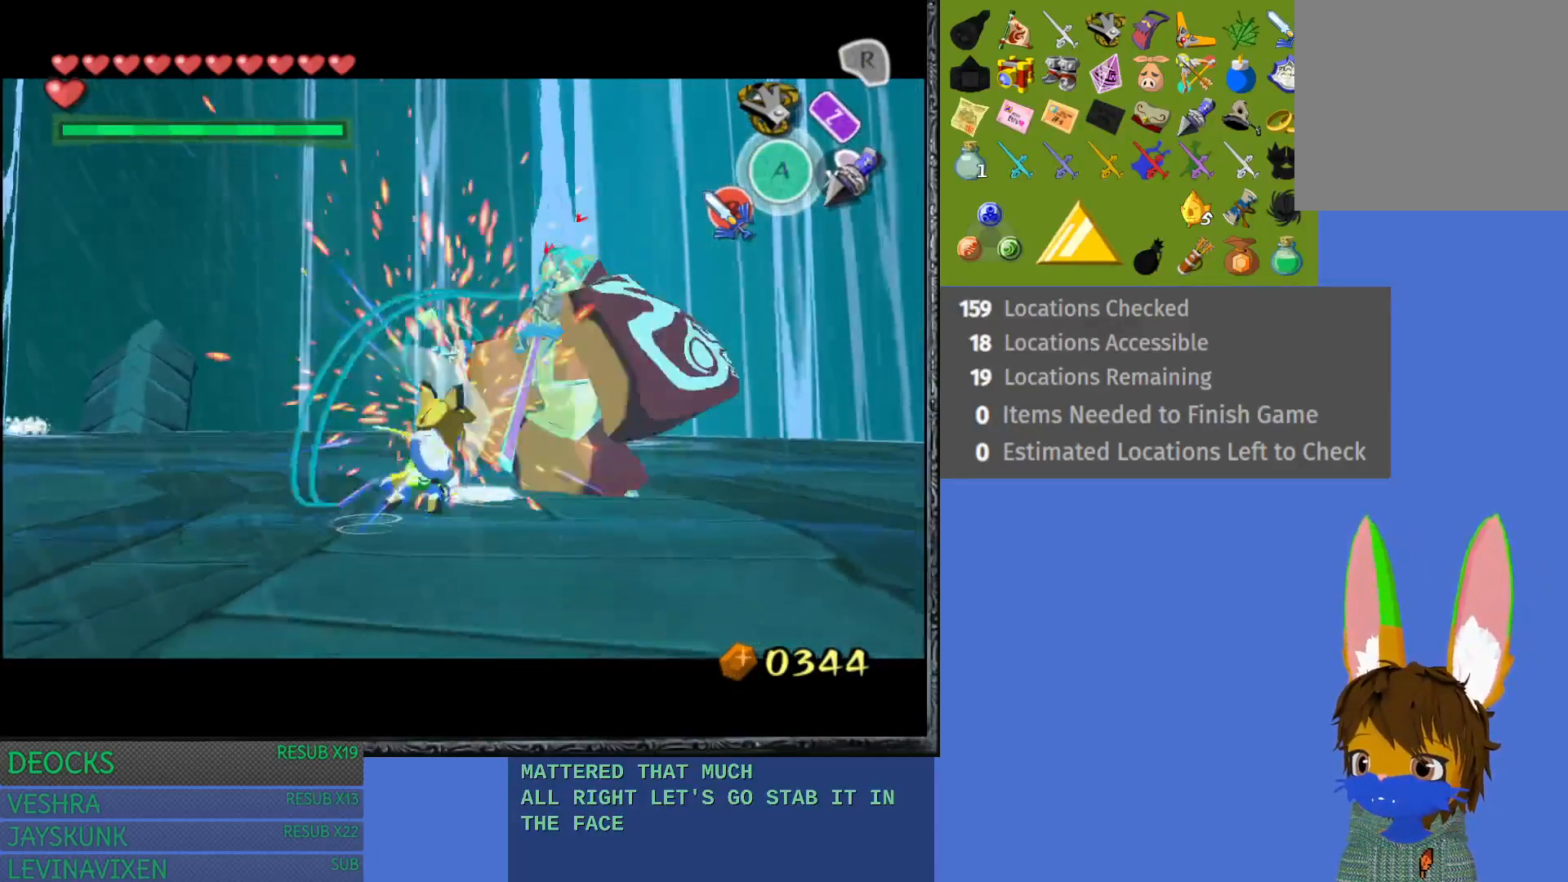
{"buttons": ["L1"], "left_stick": "down-left", "right_stick": "center", "events": []}